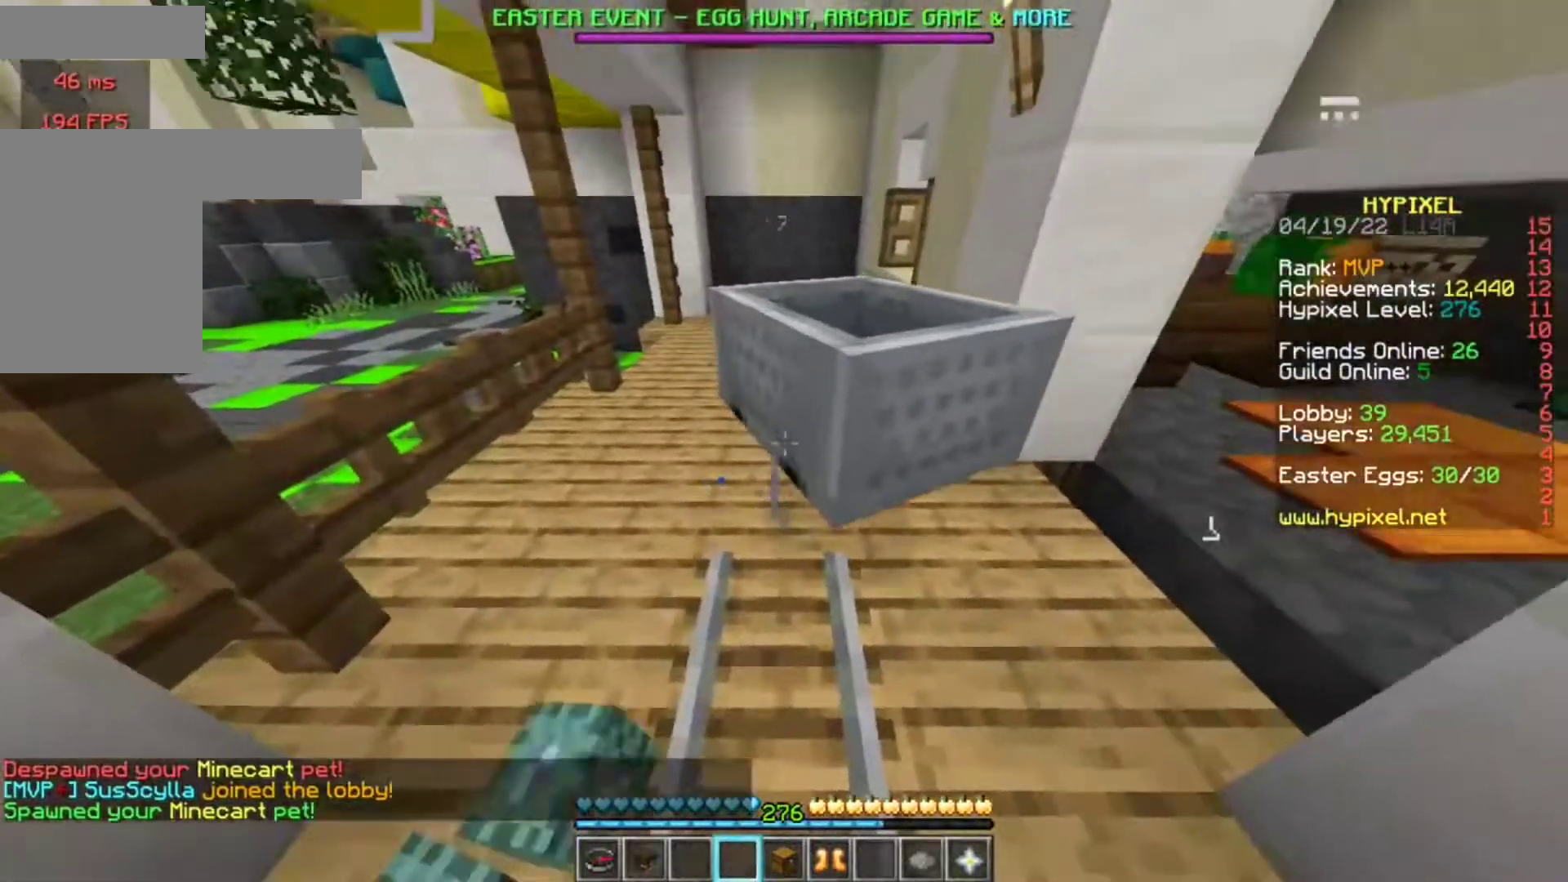
Gameplay with keyboard and mouse; each line is a JSON object with the keys and mouse buttons held at the frame after it. "events" lists presses ("down") and releases ("up") of "a", "d", "s", "w", "mouse_left" and "mouse_right" between this image and that frame as [ms after this image, input, new state], when the widget could be followed in between. "mouse_left", "mouse_right" = the "left", "right" buttons of the "mouse" list. No other keys are recorded. Fast repeated clicks can show as one long hold. Mouse movement is not recorded.
{"keys": [], "mouse": [], "events": [[150, "mouse_right", "down"], [283, "mouse_right", "up"]]}
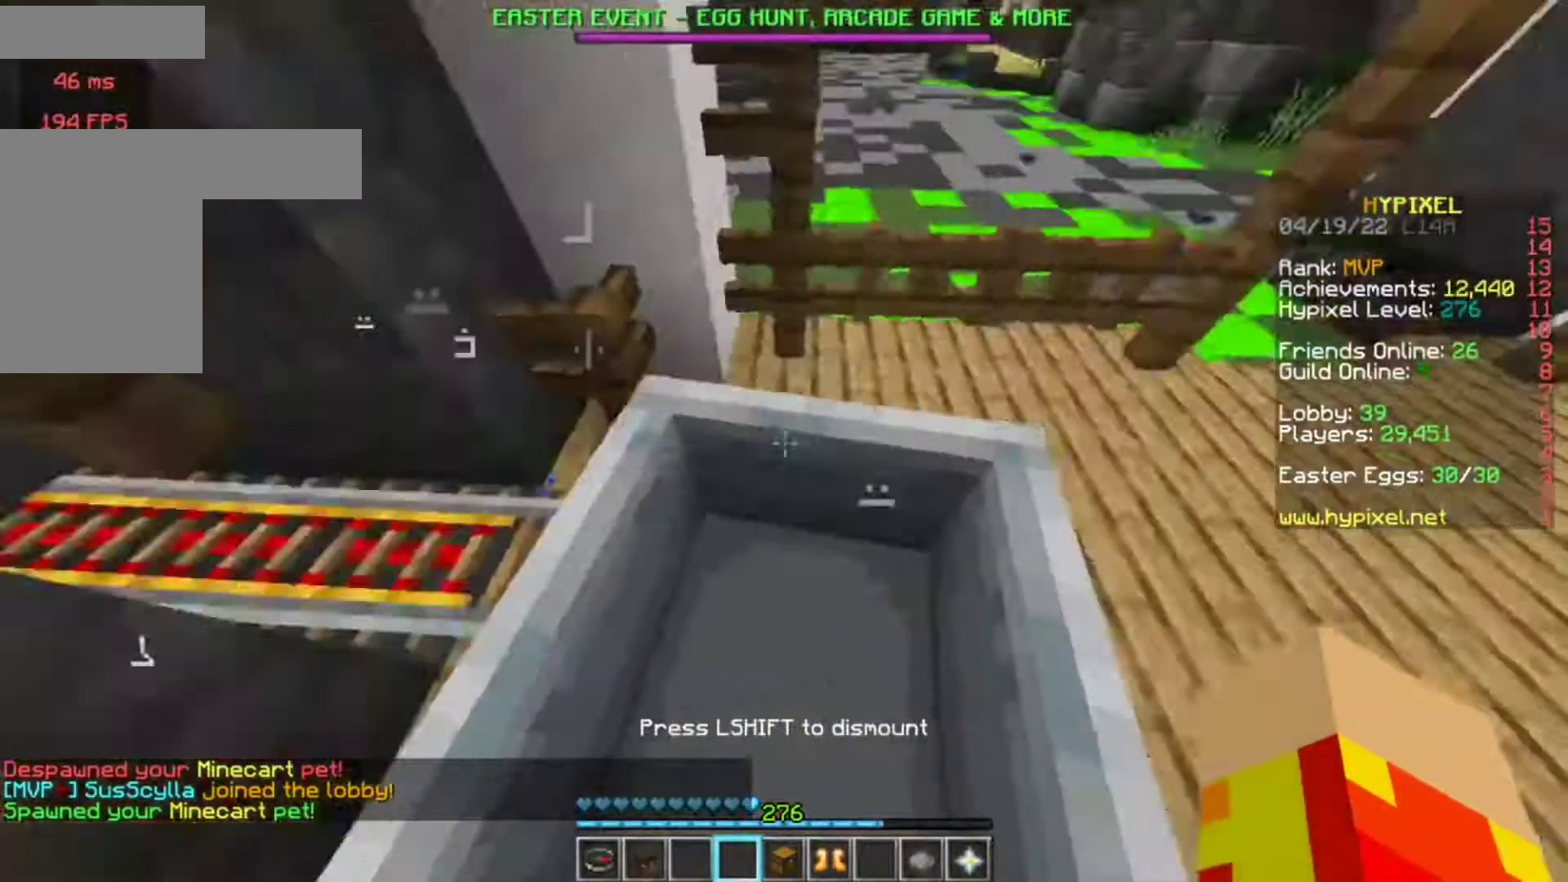
{"keys": [], "mouse": [], "events": []}
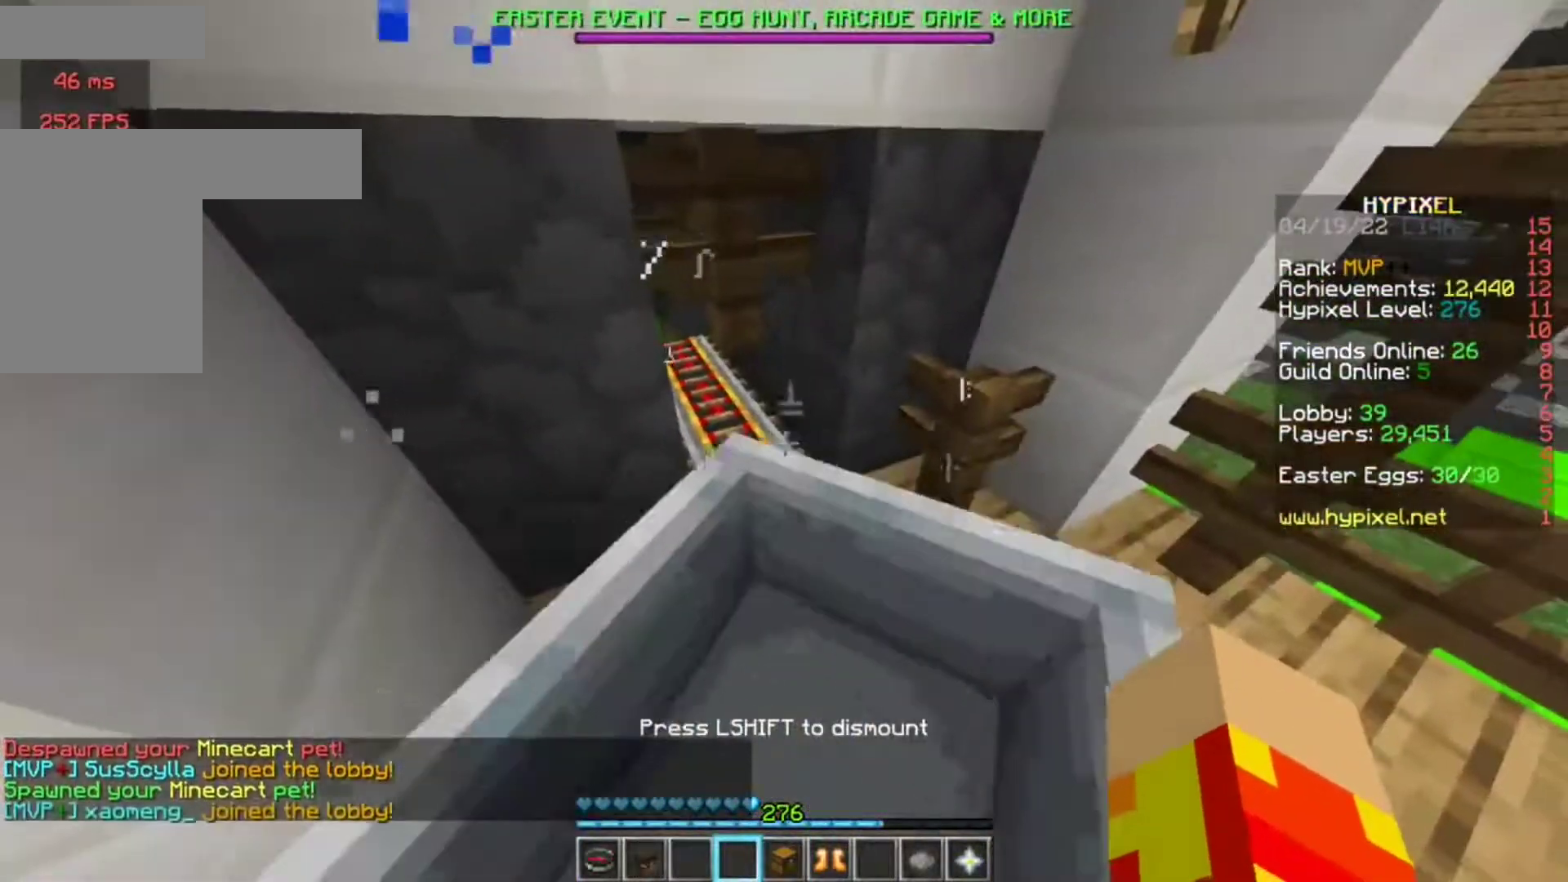
{"keys": [], "mouse": [], "events": [[83, "d", "down"], [250, "d", "up"]]}
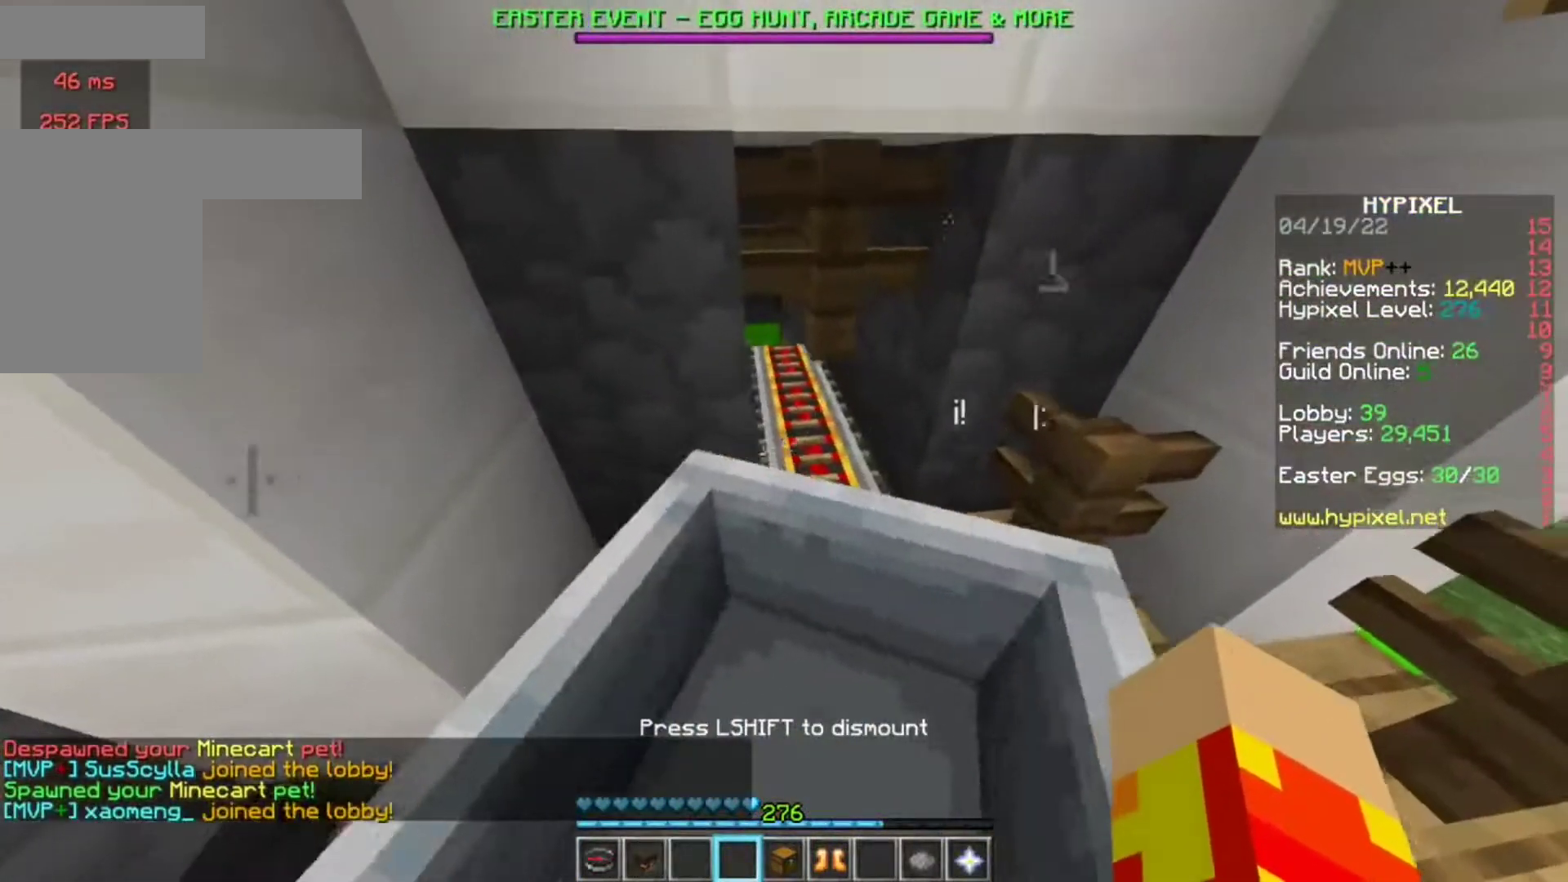
{"keys": ["w"], "mouse": [], "events": [[317, "w", "down"]]}
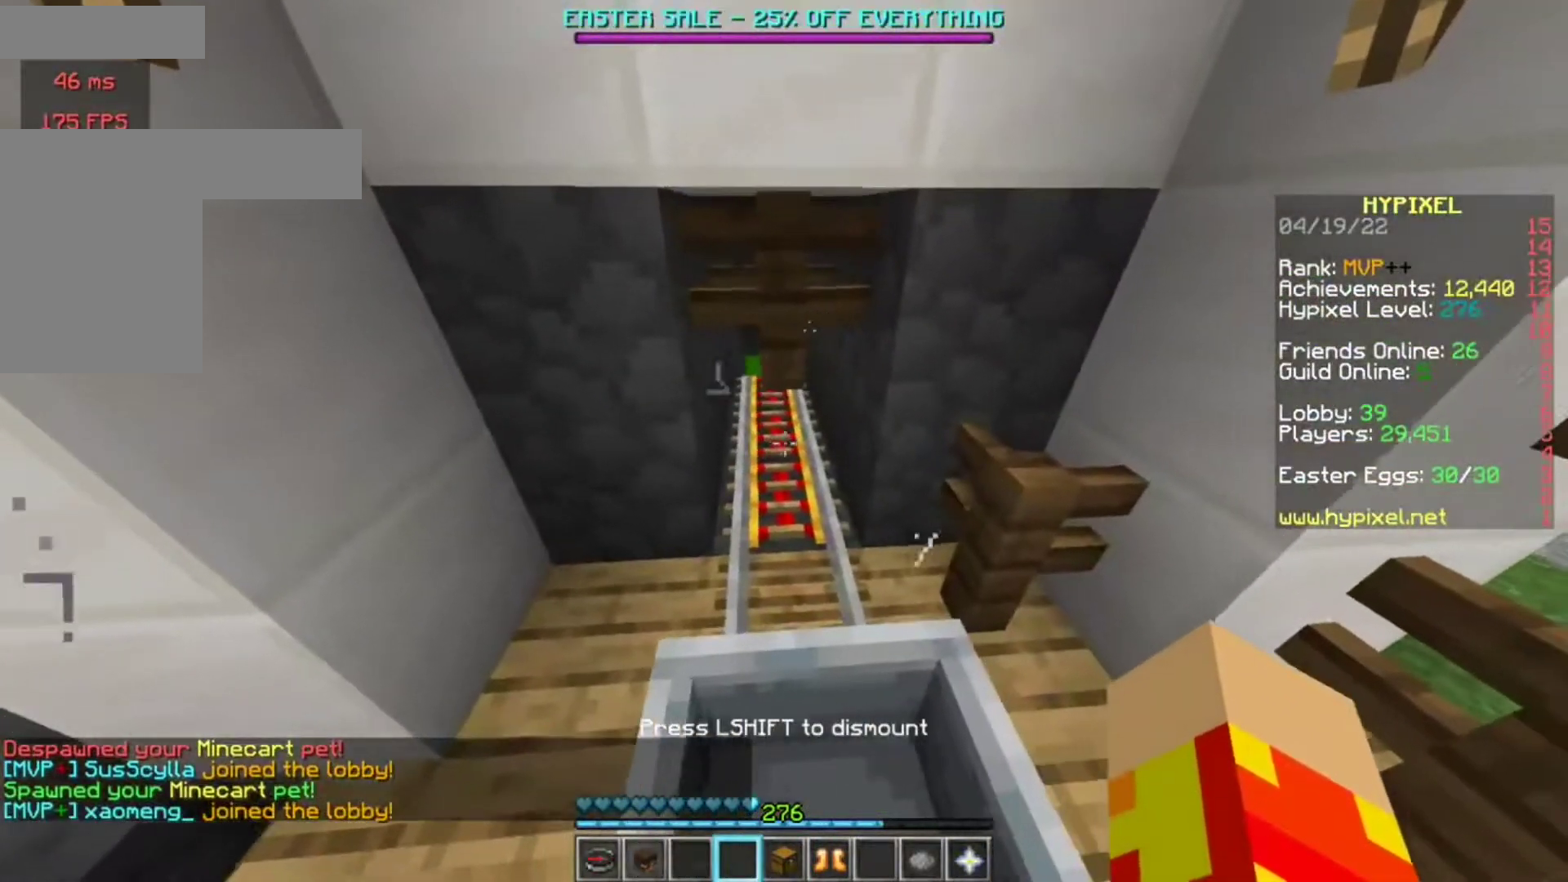
{"keys": ["w"], "mouse": [], "events": [[17, "w", "up"], [383, "w", "down"]]}
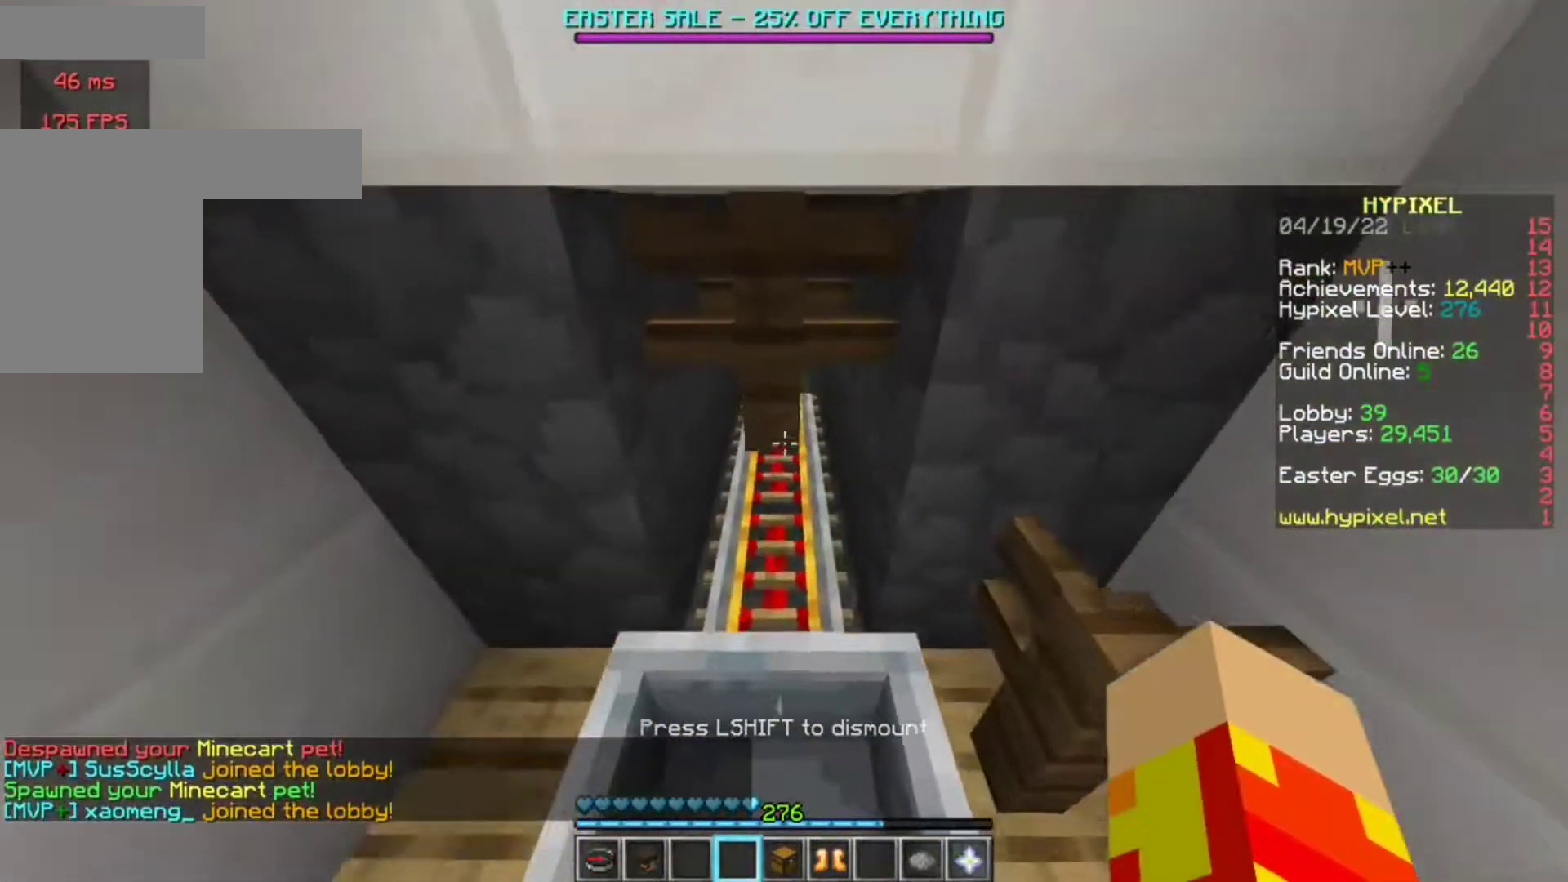
{"keys": ["w"], "mouse": [], "events": [[183, "w", "up"], [383, "w", "down"]]}
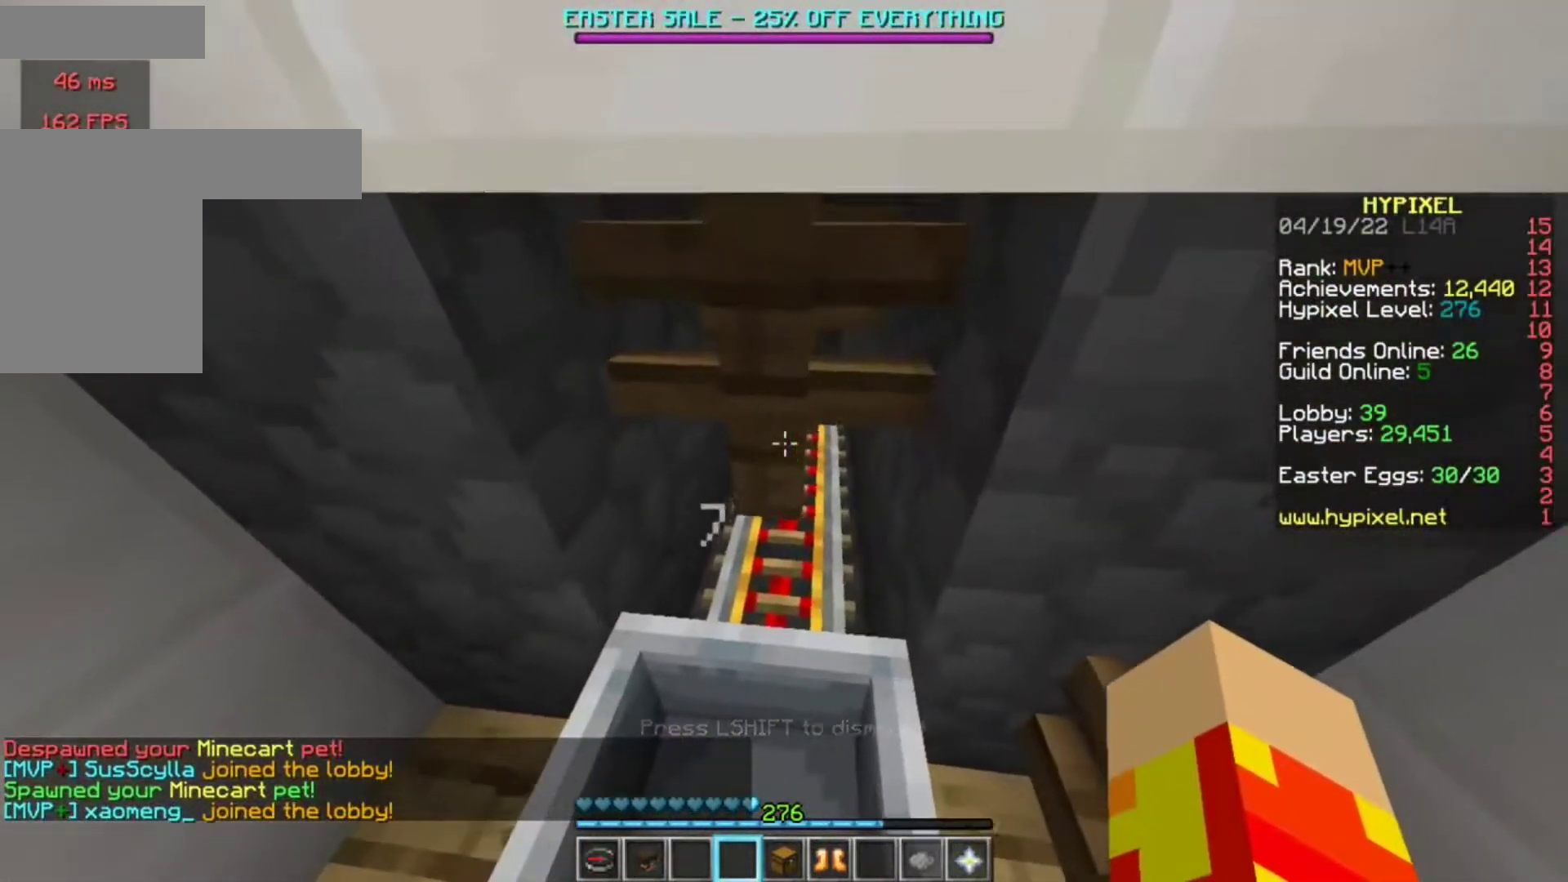
{"keys": ["w"], "mouse": [], "events": []}
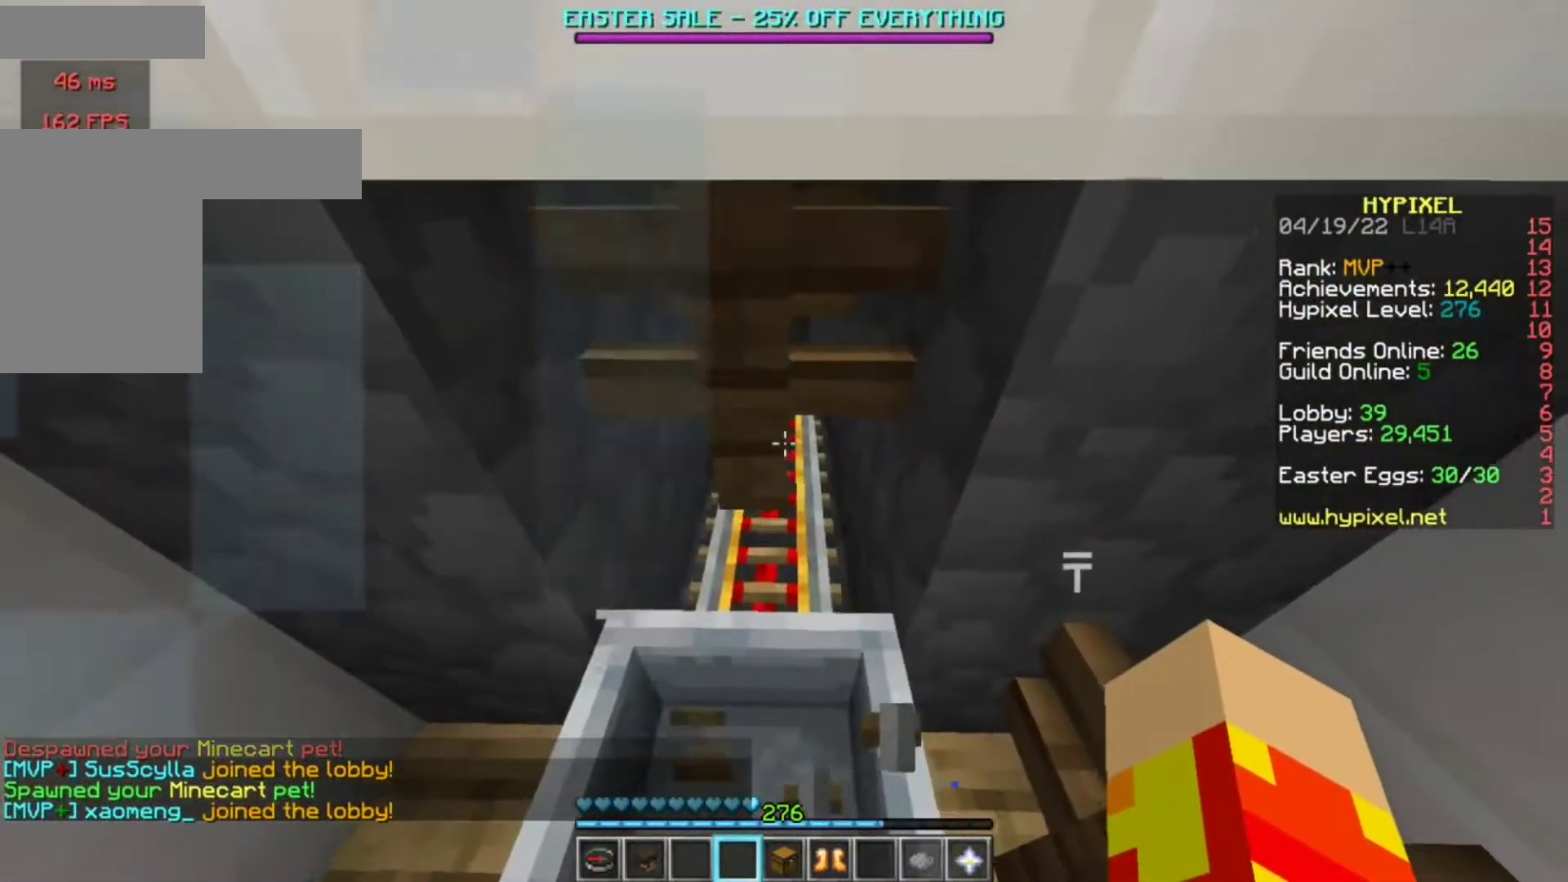
{"keys": [], "mouse": ["right"], "events": [[117, "w", "up"], [417, "mouse_right", "down"]]}
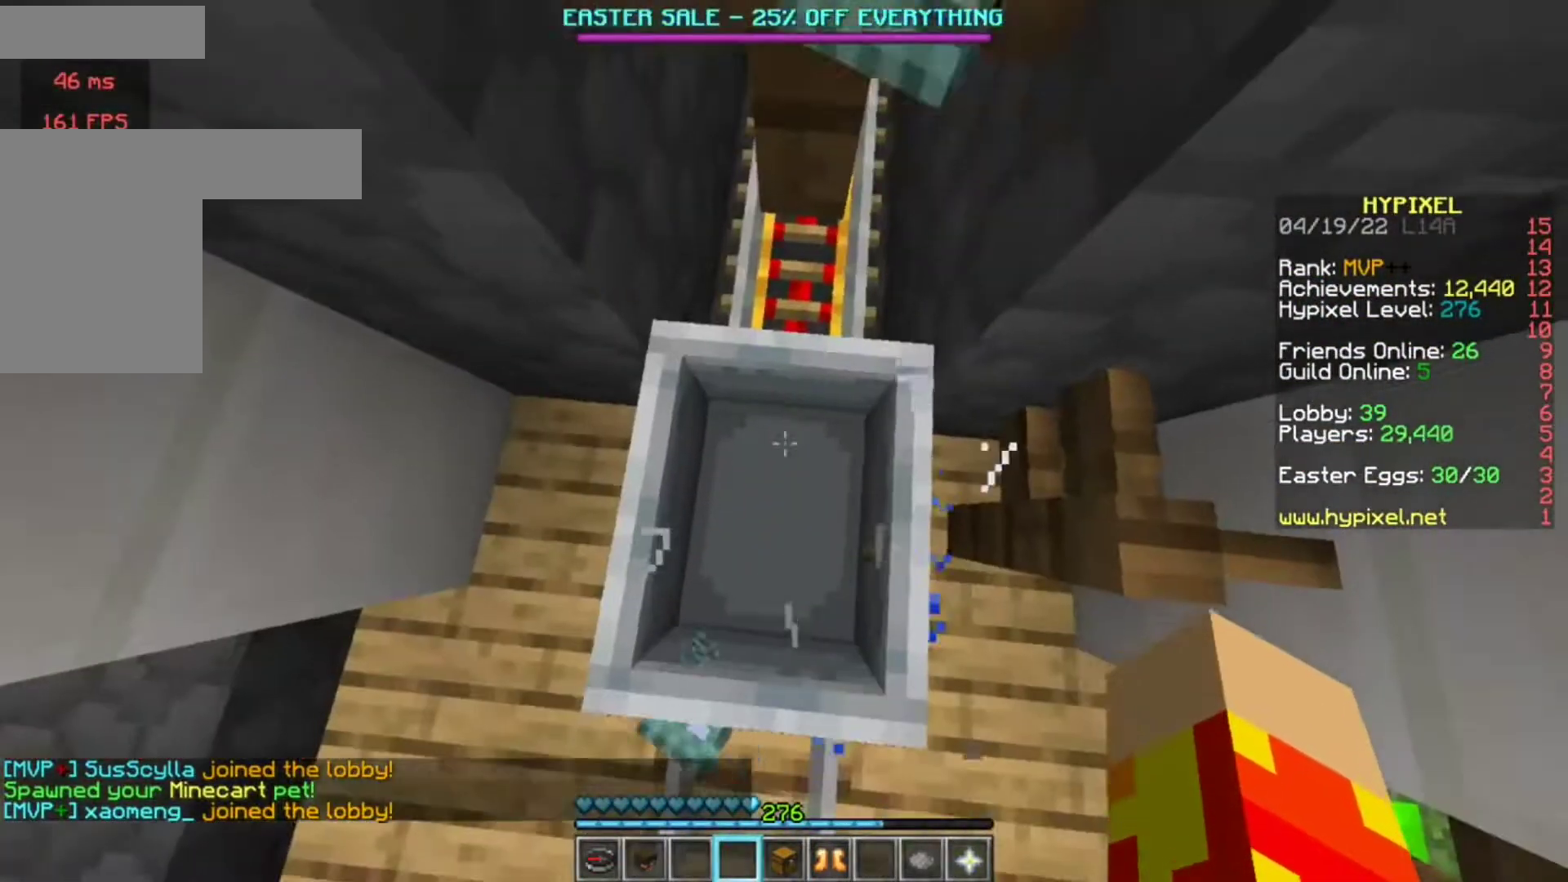
{"keys": ["w"], "mouse": [], "events": [[83, "mouse_right", "up"], [350, "w", "down"]]}
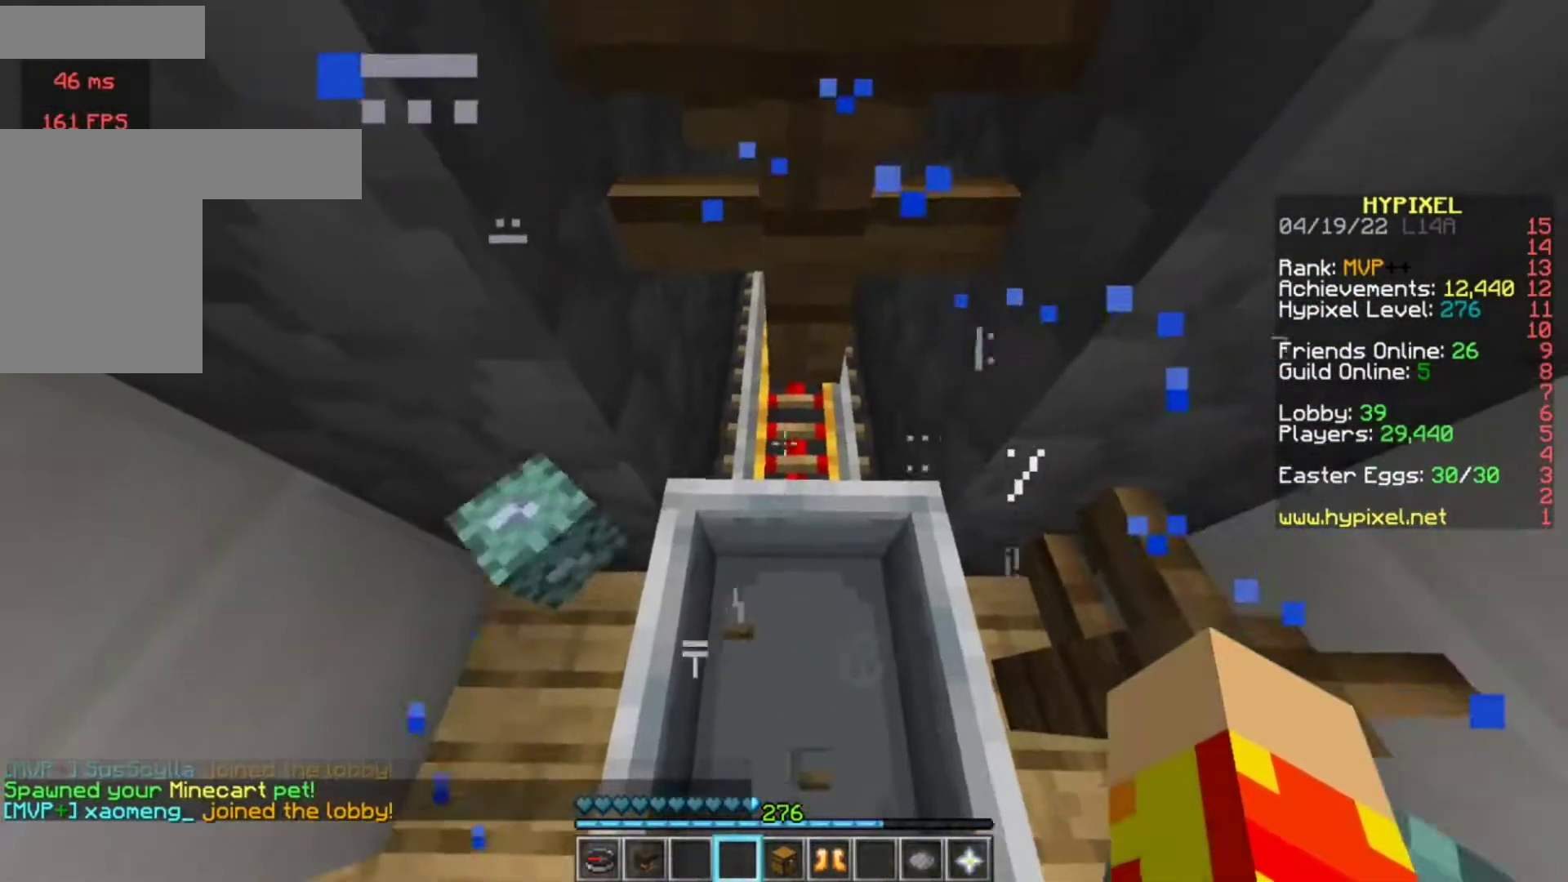
{"keys": ["w"], "mouse": [], "events": []}
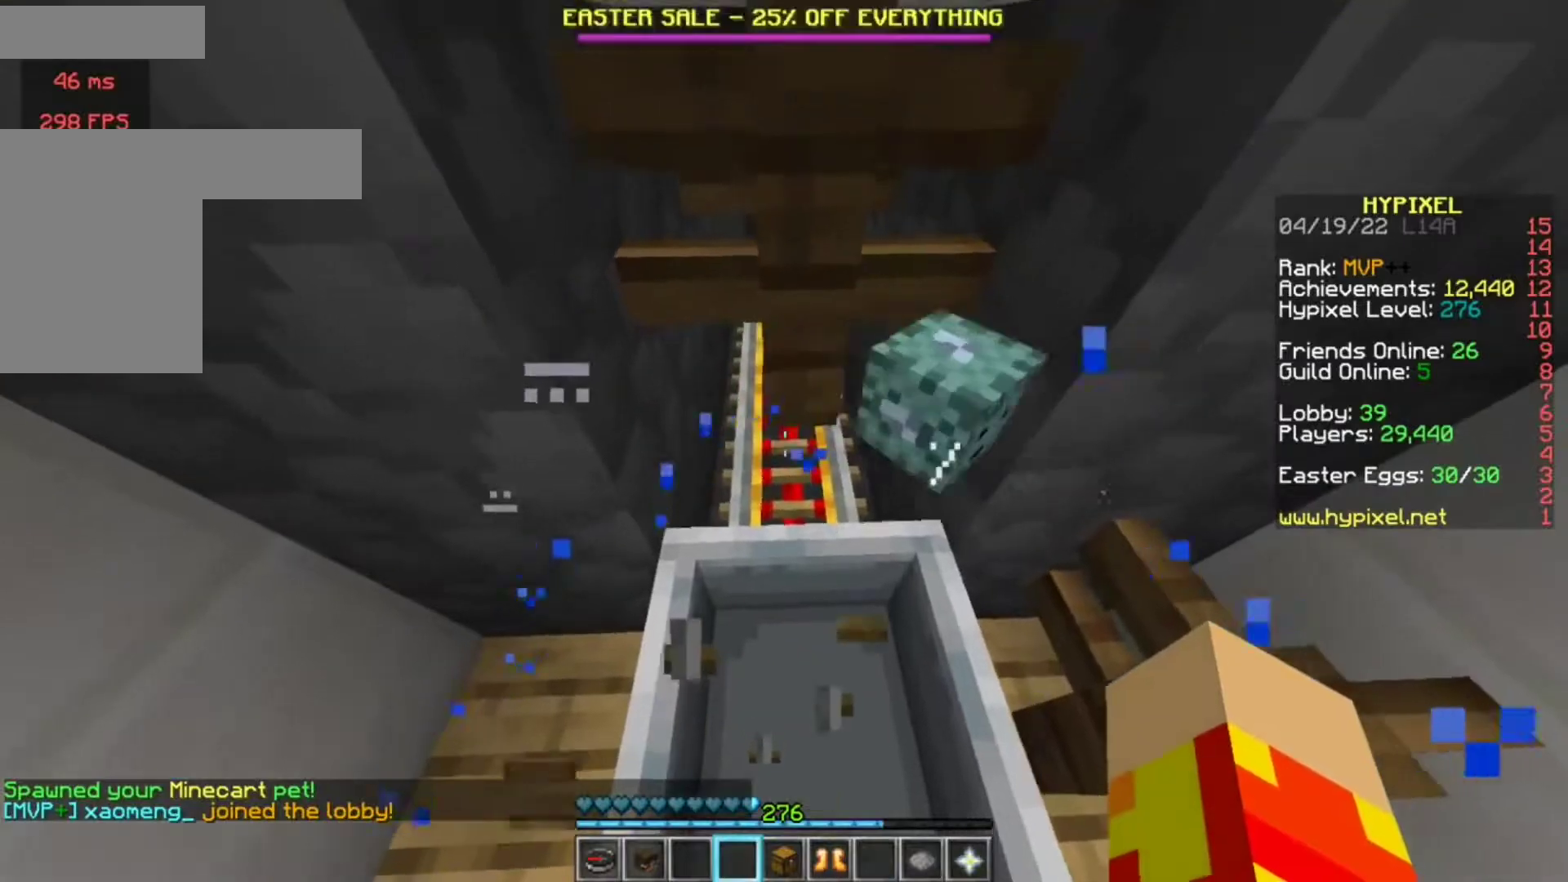
{"keys": [], "mouse": [], "events": [[350, "w", "up"]]}
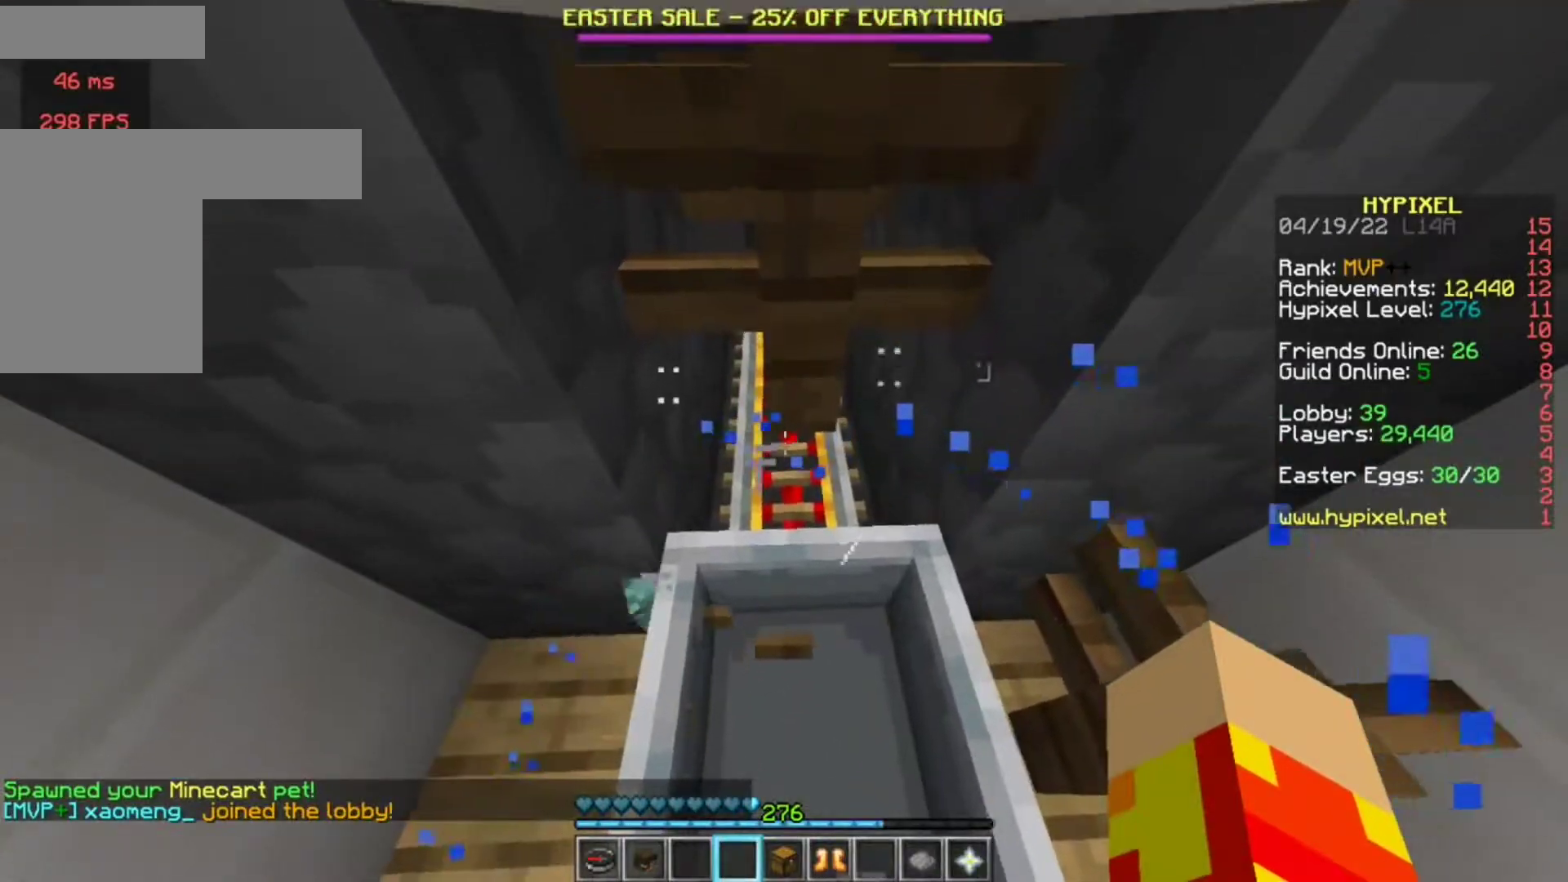
{"keys": ["s"], "mouse": [], "events": [[17, "s", "down"]]}
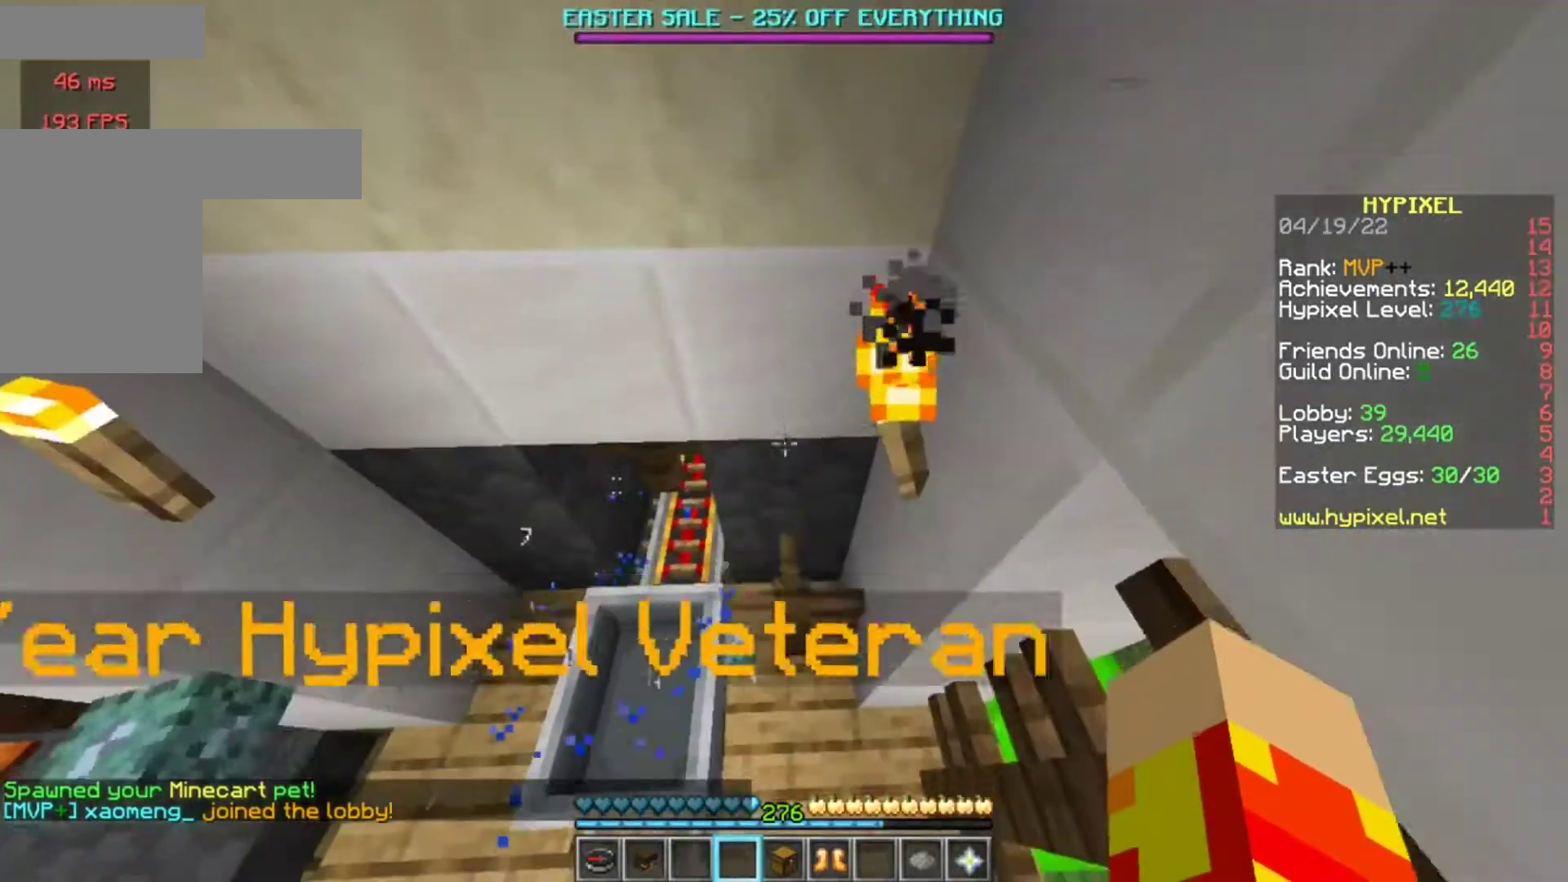
{"keys": [], "mouse": [], "events": [[417, "s", "up"]]}
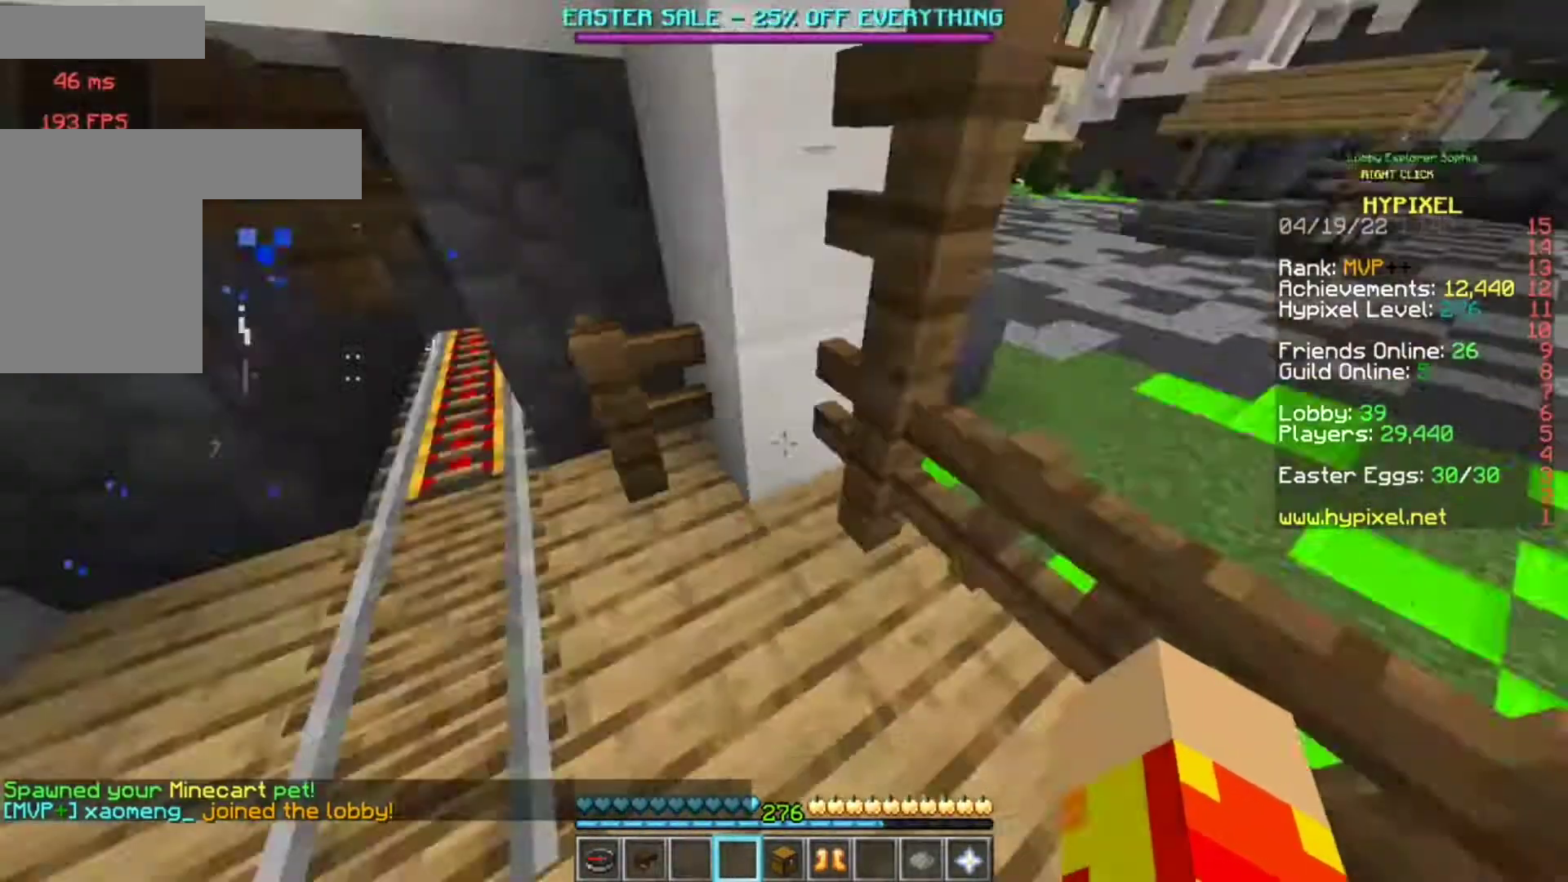
{"keys": [], "mouse": [], "events": []}
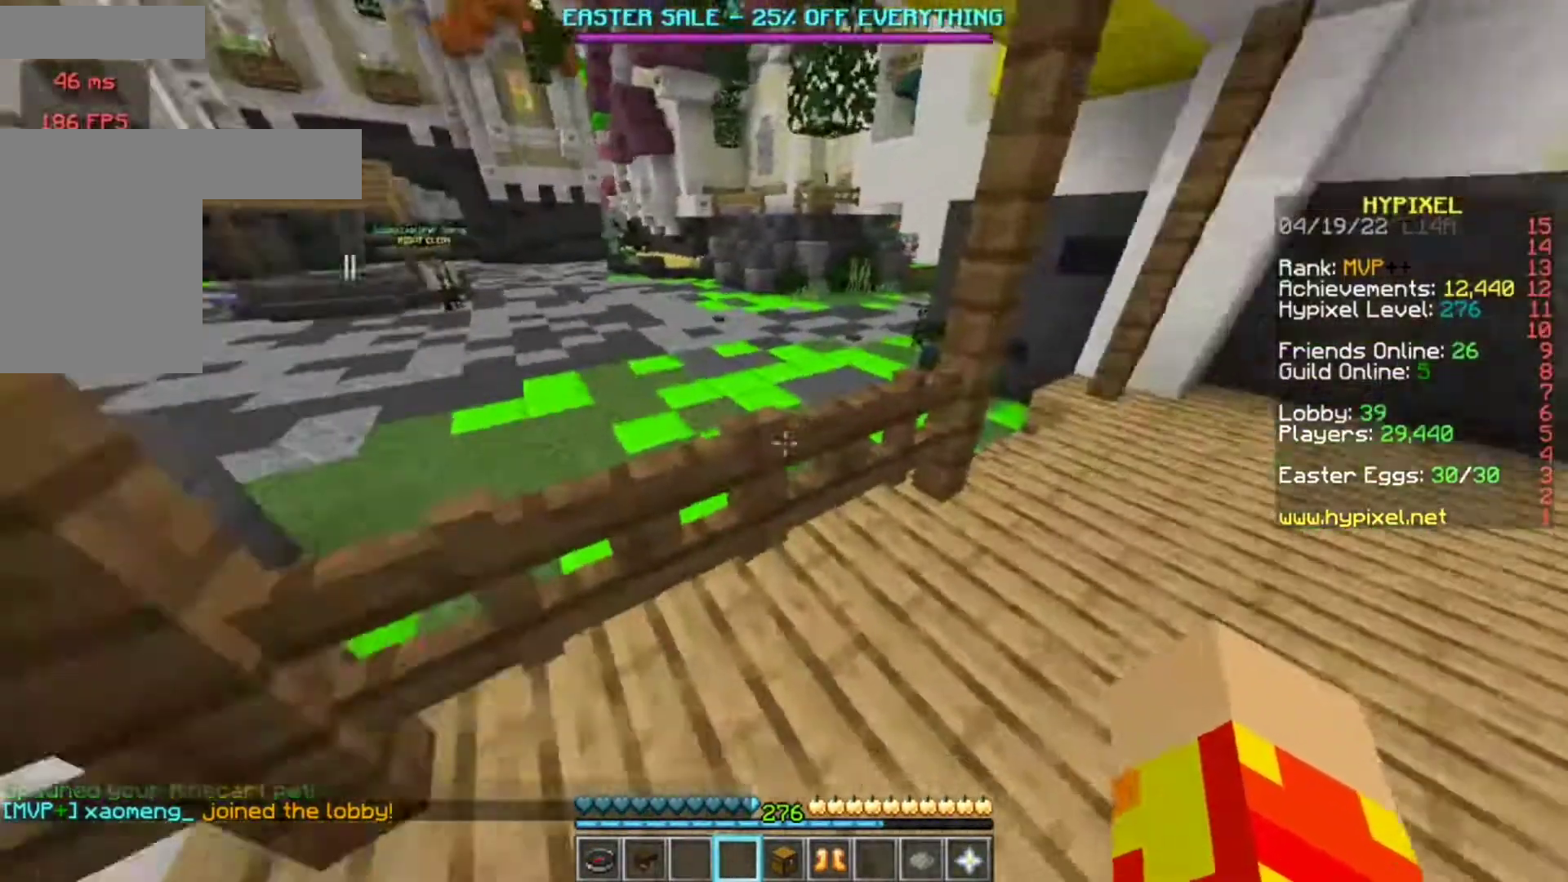
{"keys": [], "mouse": []}
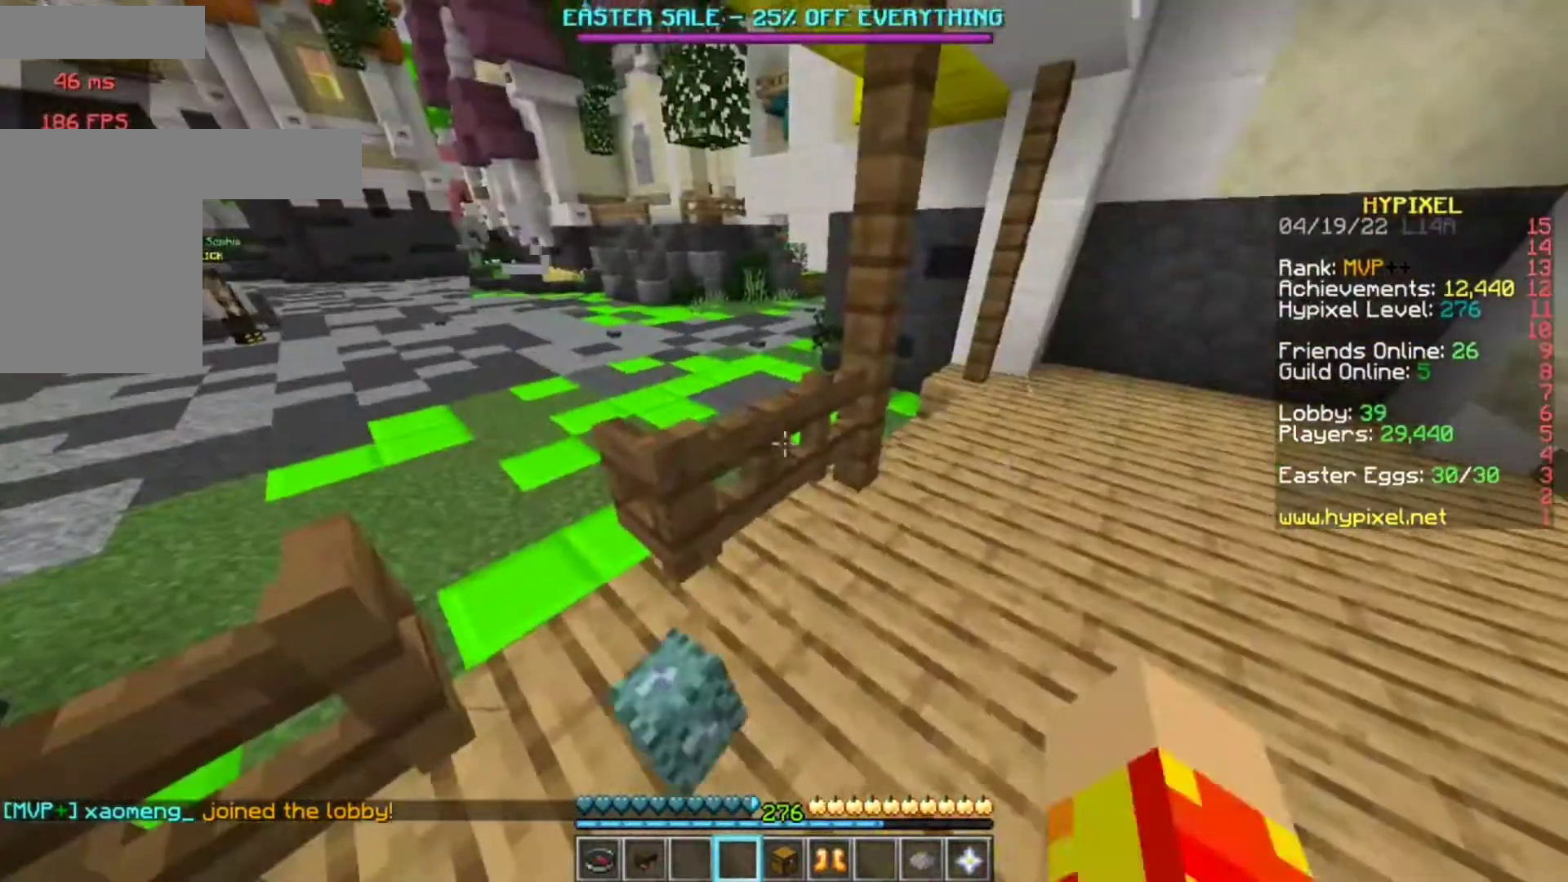
{"keys": [], "mouse": ["right"]}
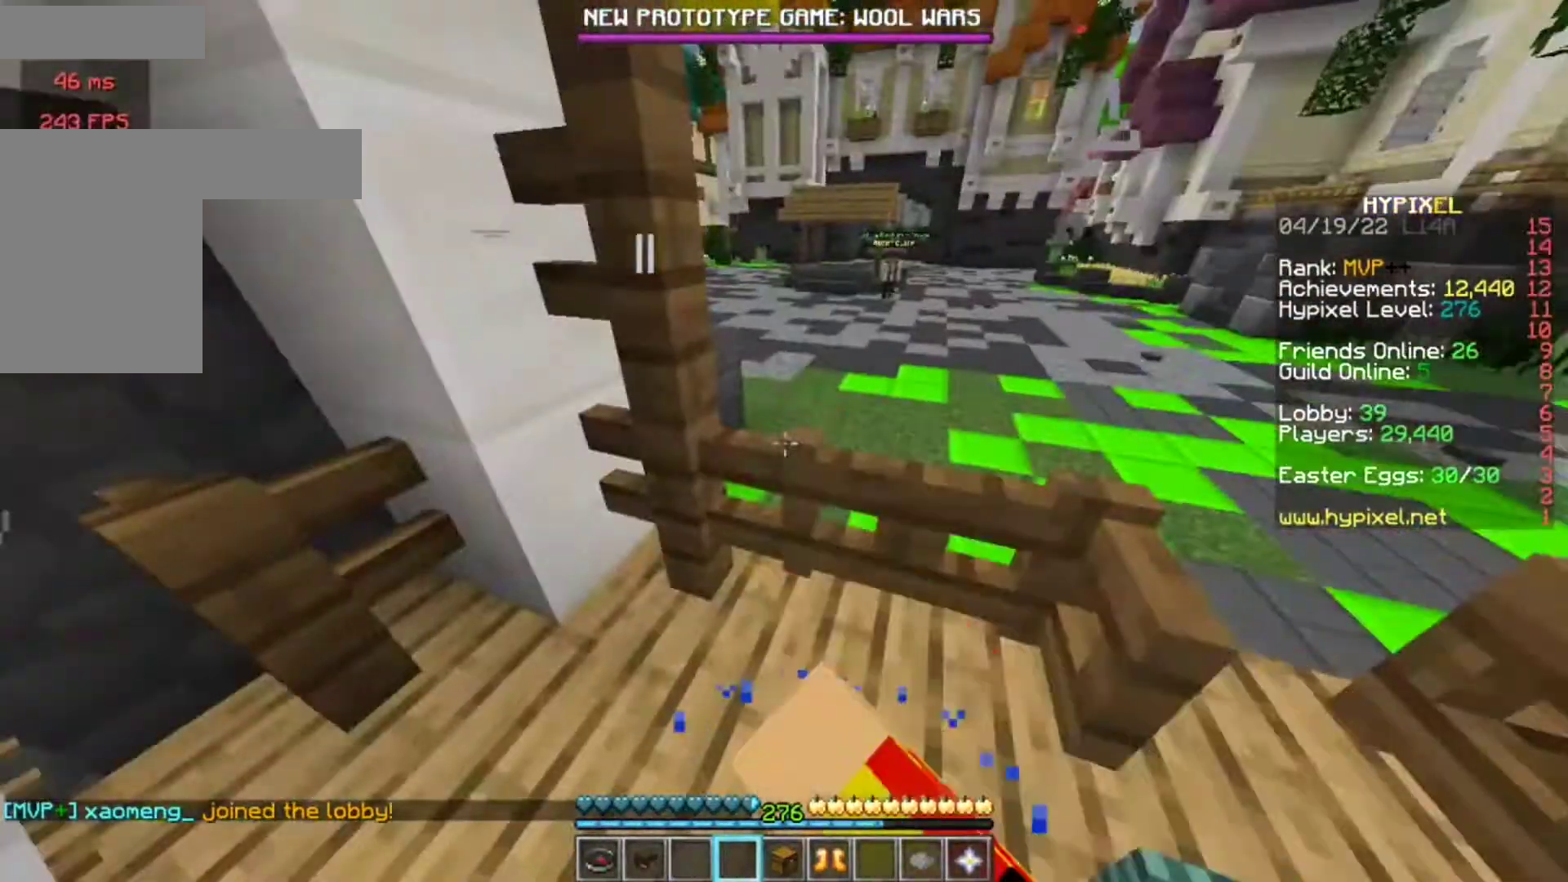
{"keys": [], "mouse": [], "events": [[17, "mouse_right", "up"]]}
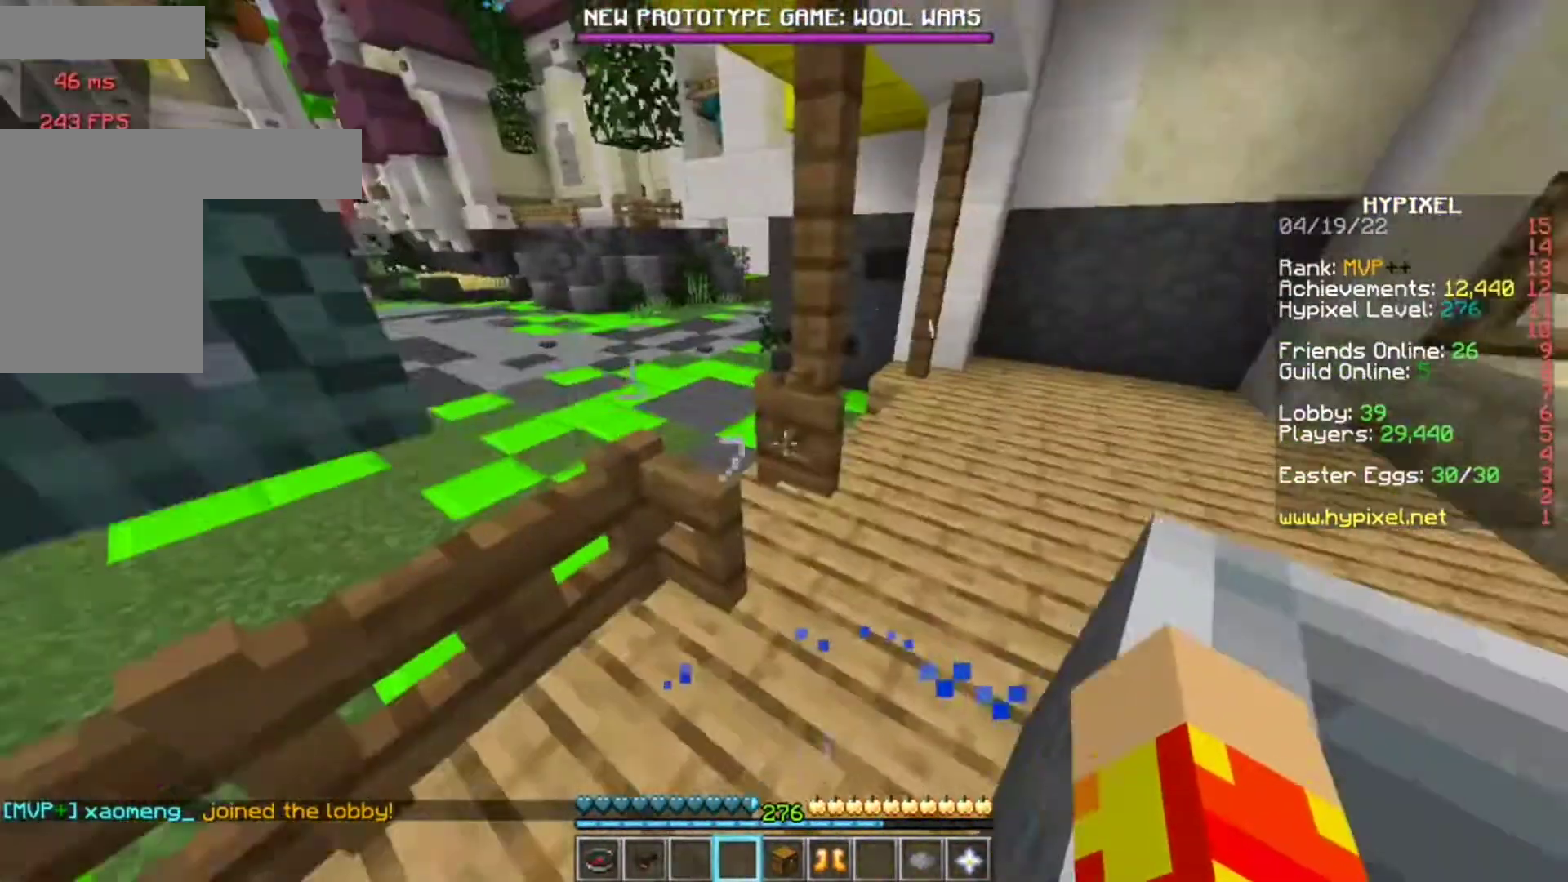
{"keys": [], "mouse": [], "events": [[83, "mouse_right", "down"], [217, "mouse_right", "up"]]}
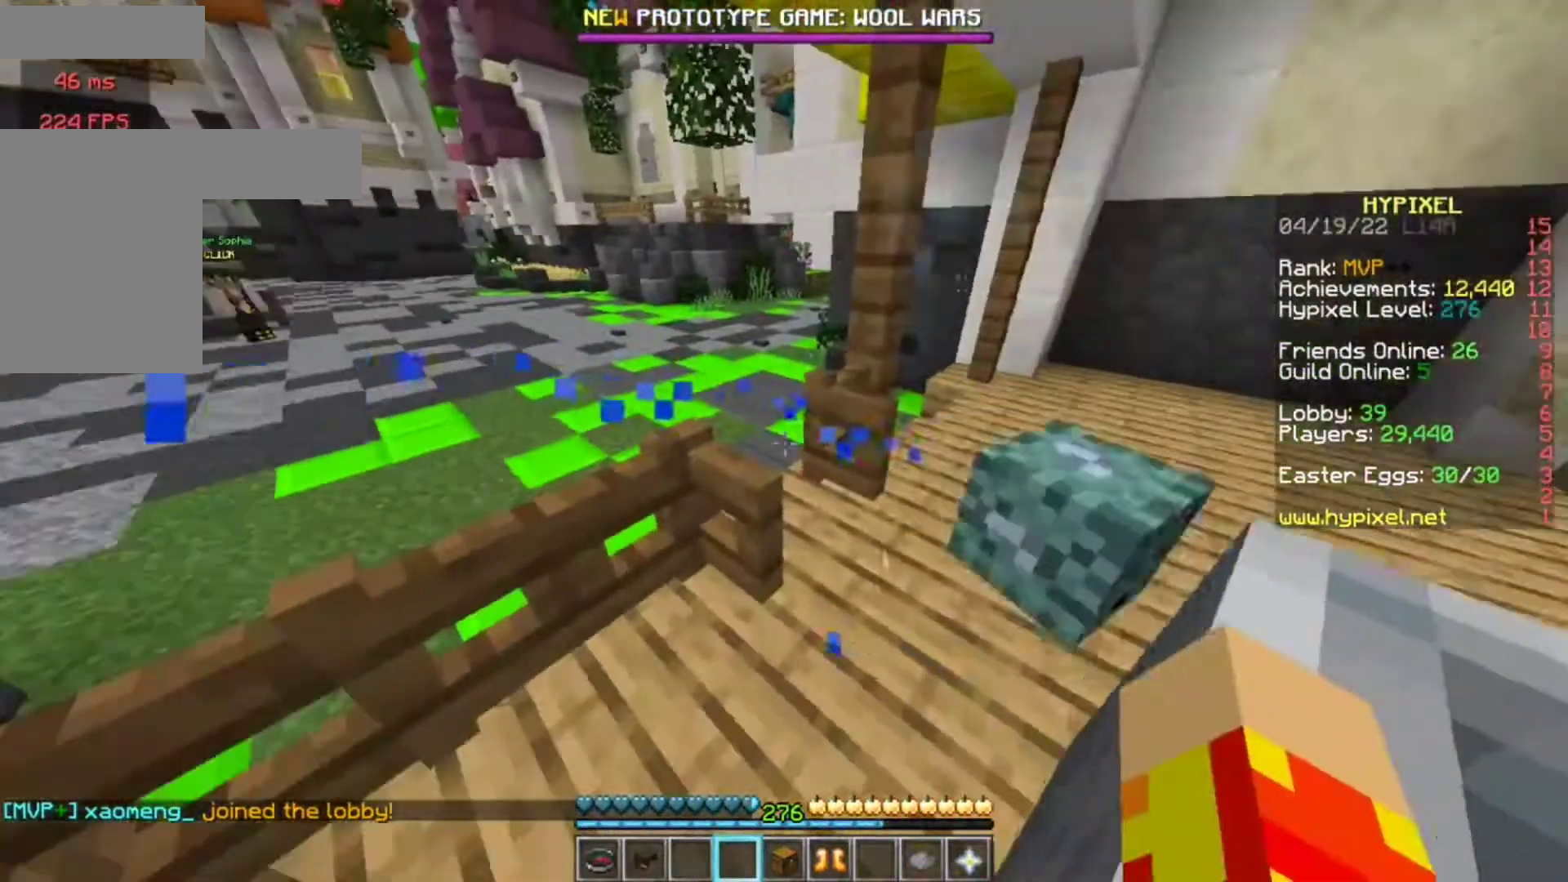
{"keys": ["w"], "mouse": [], "events": [[33, "mouse_right", "down"], [217, "mouse_right", "up"], [350, "w", "down"]]}
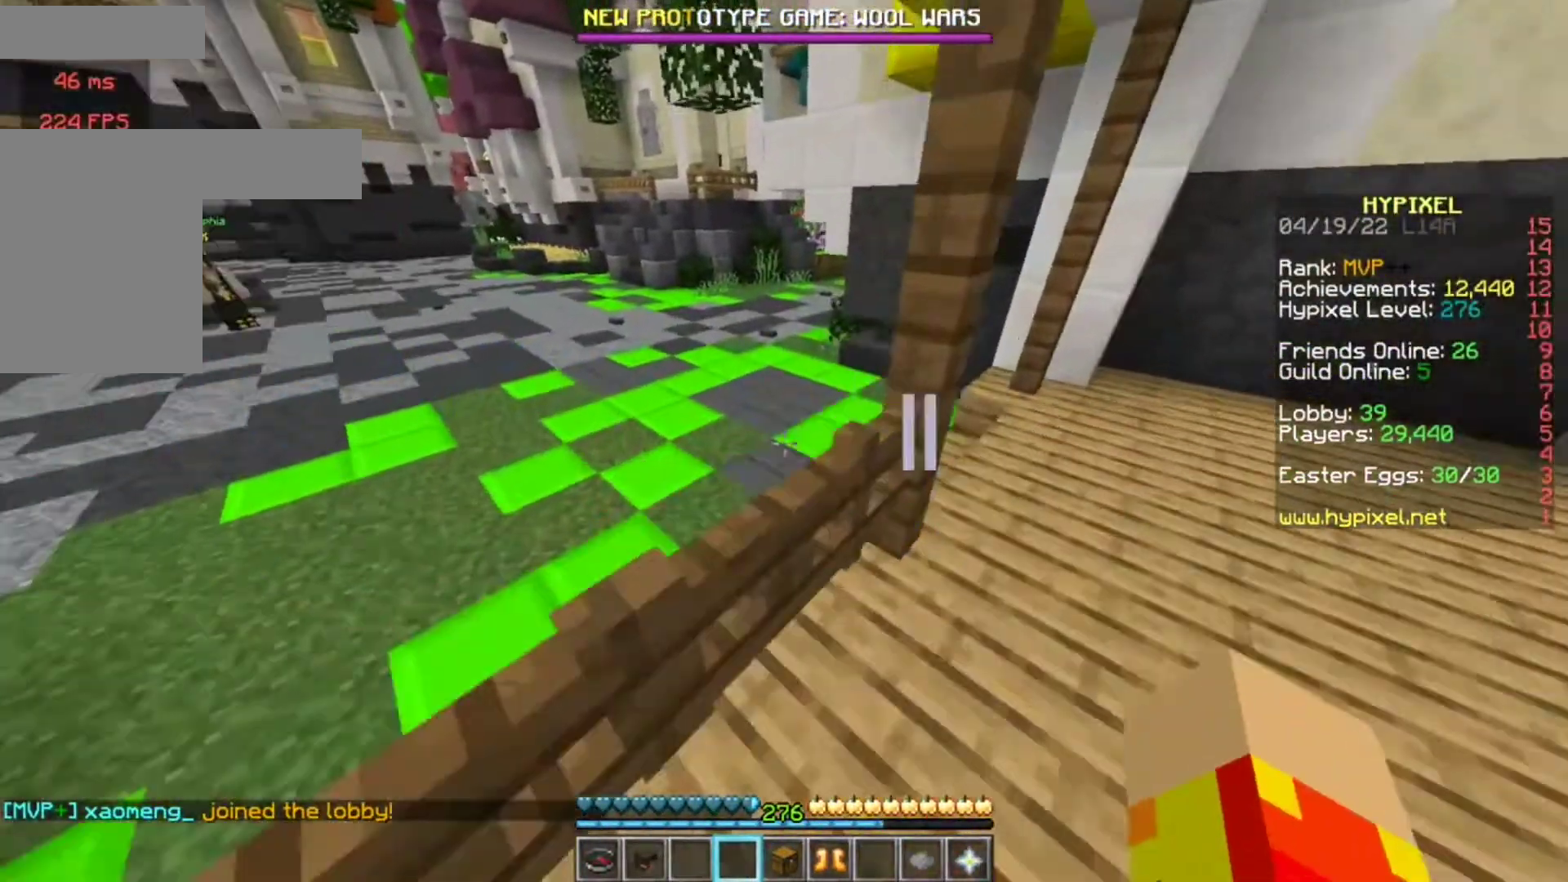
{"keys": ["s"], "mouse": [], "events": [[117, "w", "up"], [417, "s", "down"]]}
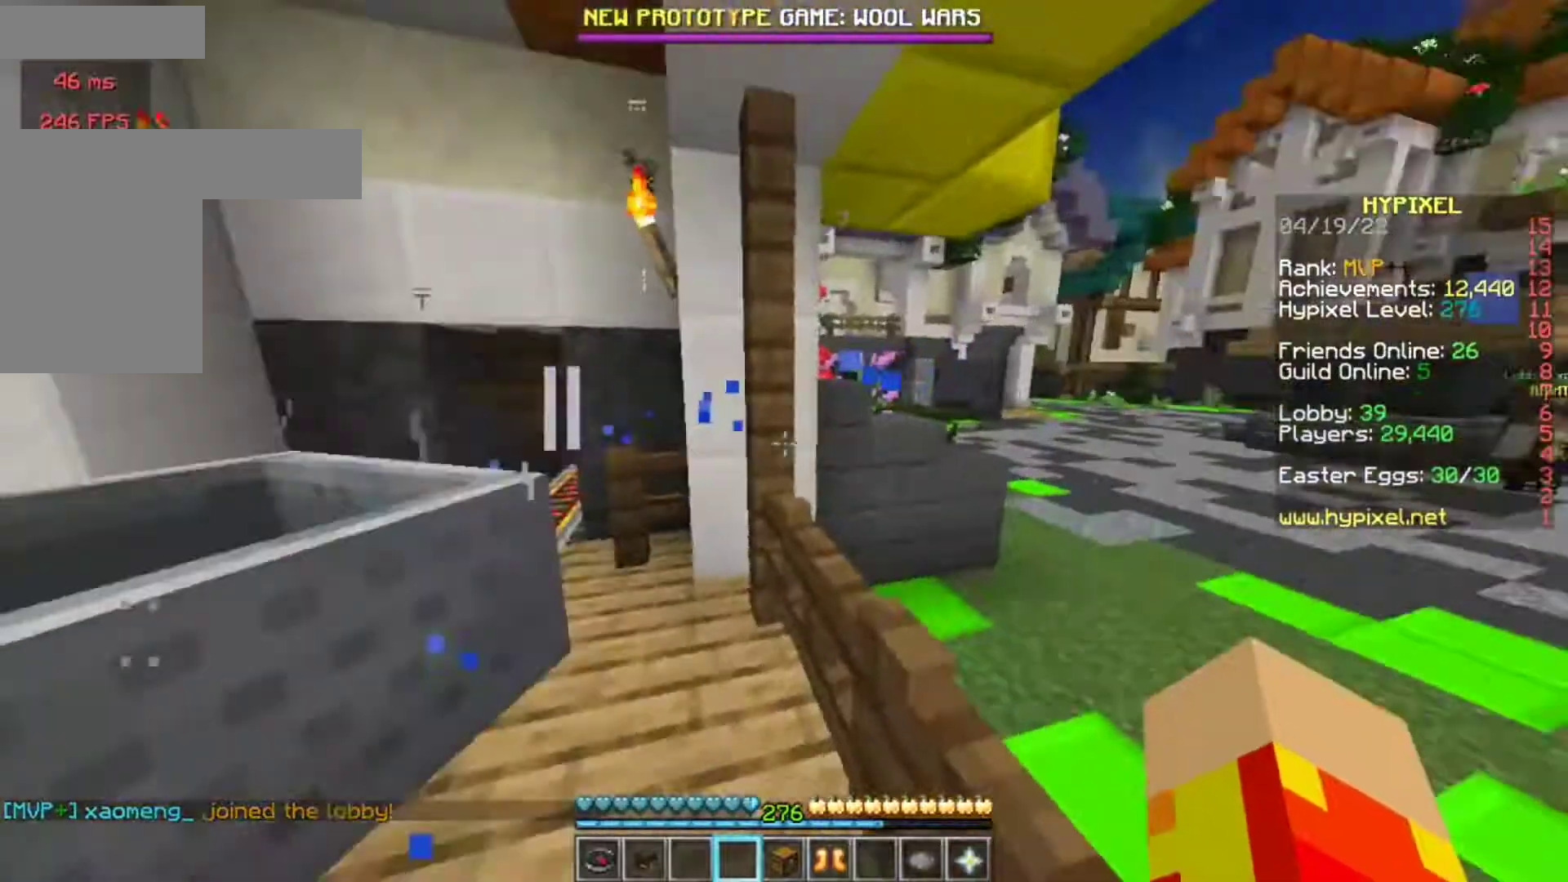
{"keys": [], "mouse": [], "events": [[150, "a", "down"], [150, "s", "up"], [283, "a", "up"]]}
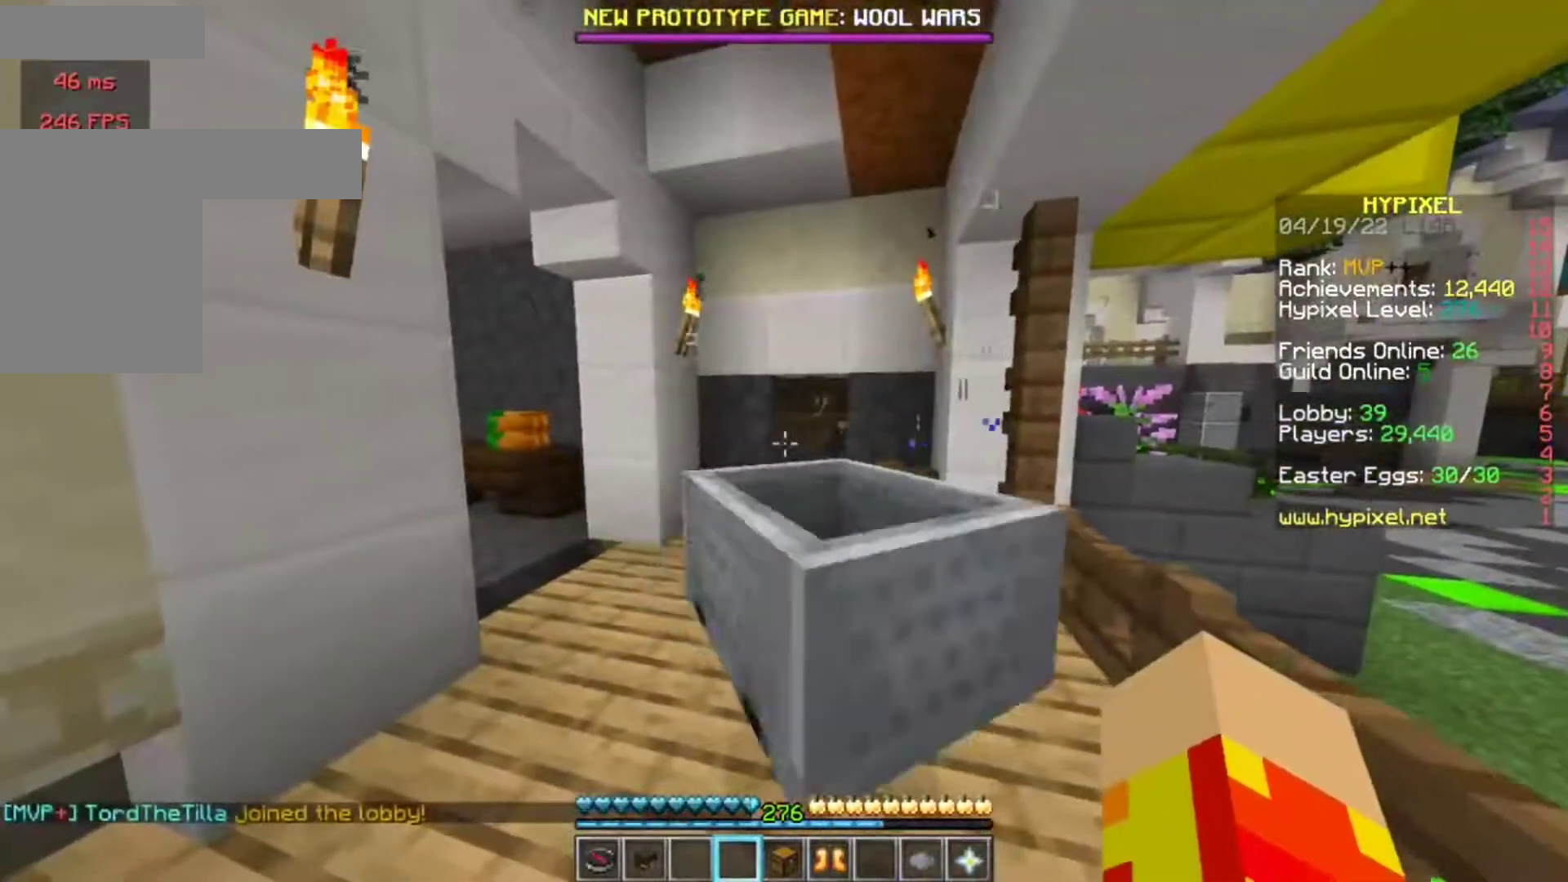
{"keys": [], "mouse": [], "events": []}
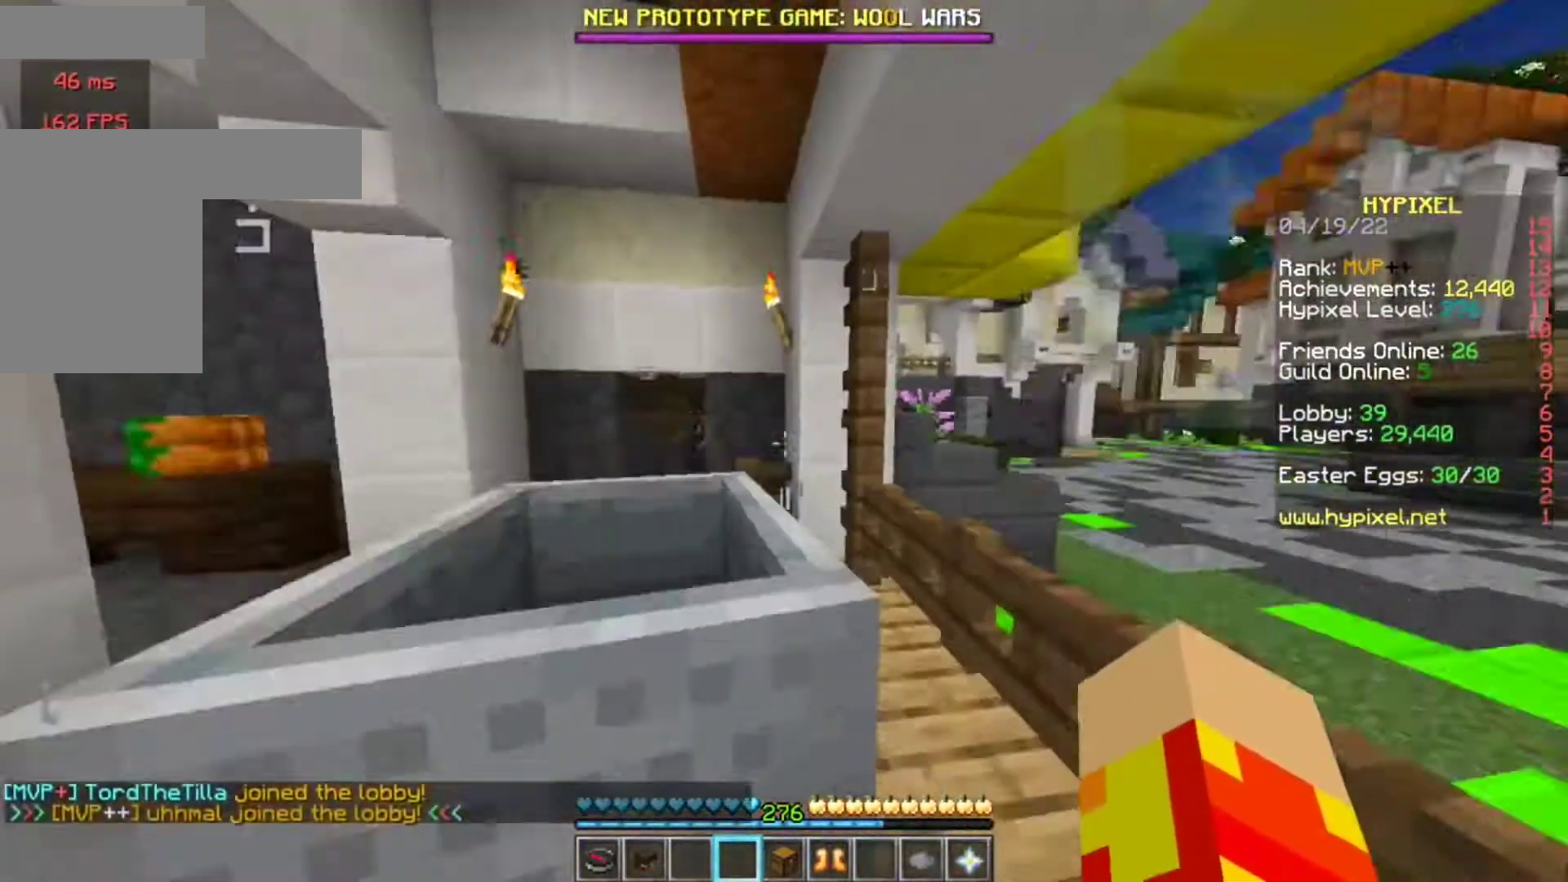
{"keys": ["w"], "mouse": [], "events": [[250, "w", "down"]]}
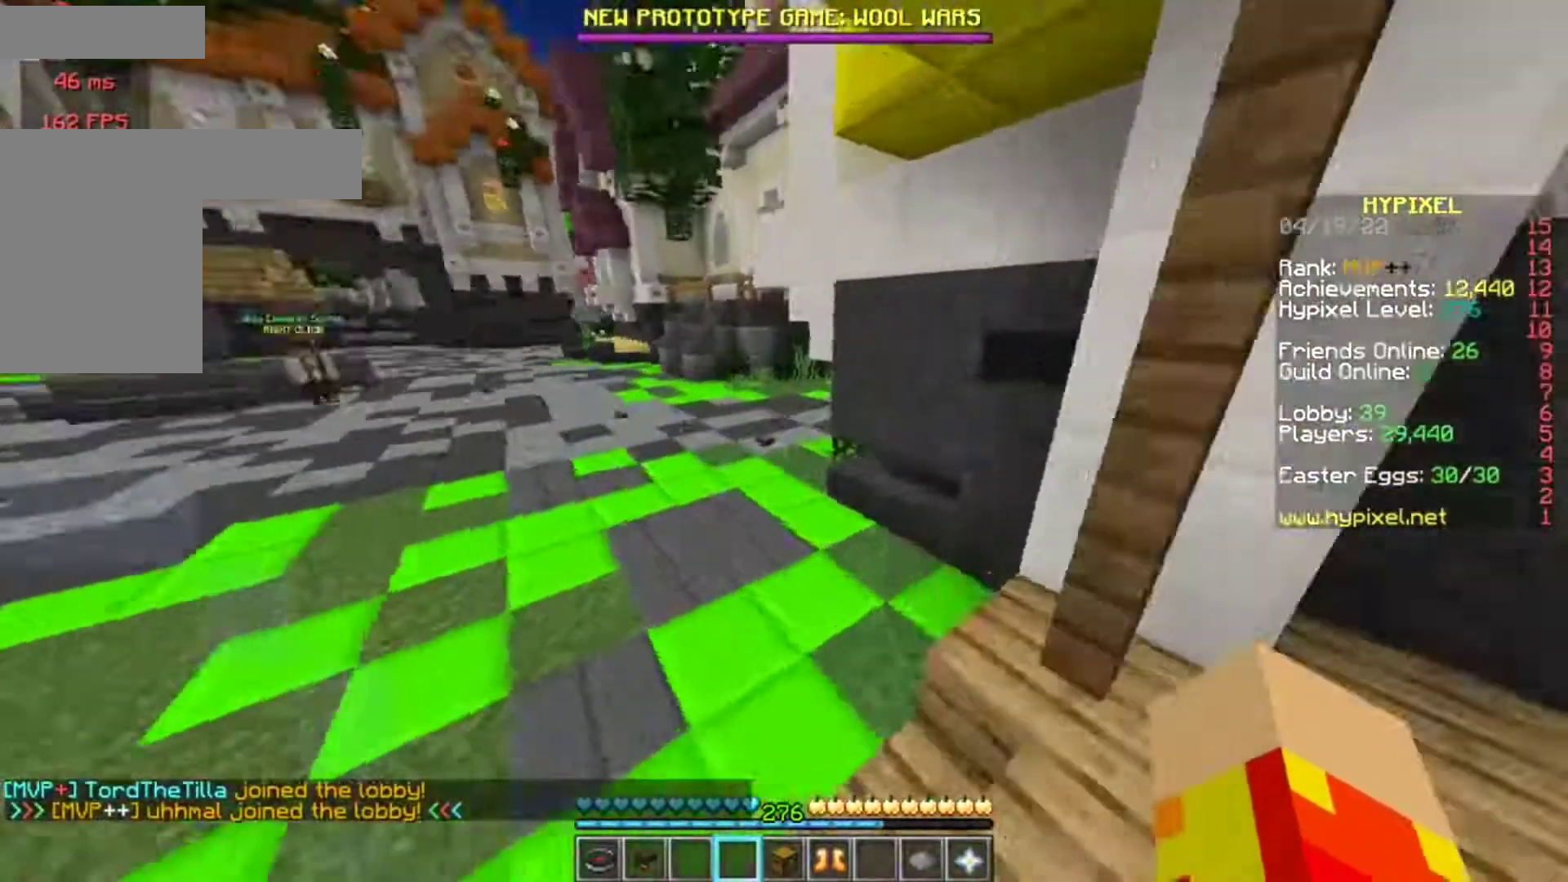
{"keys": ["w"], "mouse": [], "events": []}
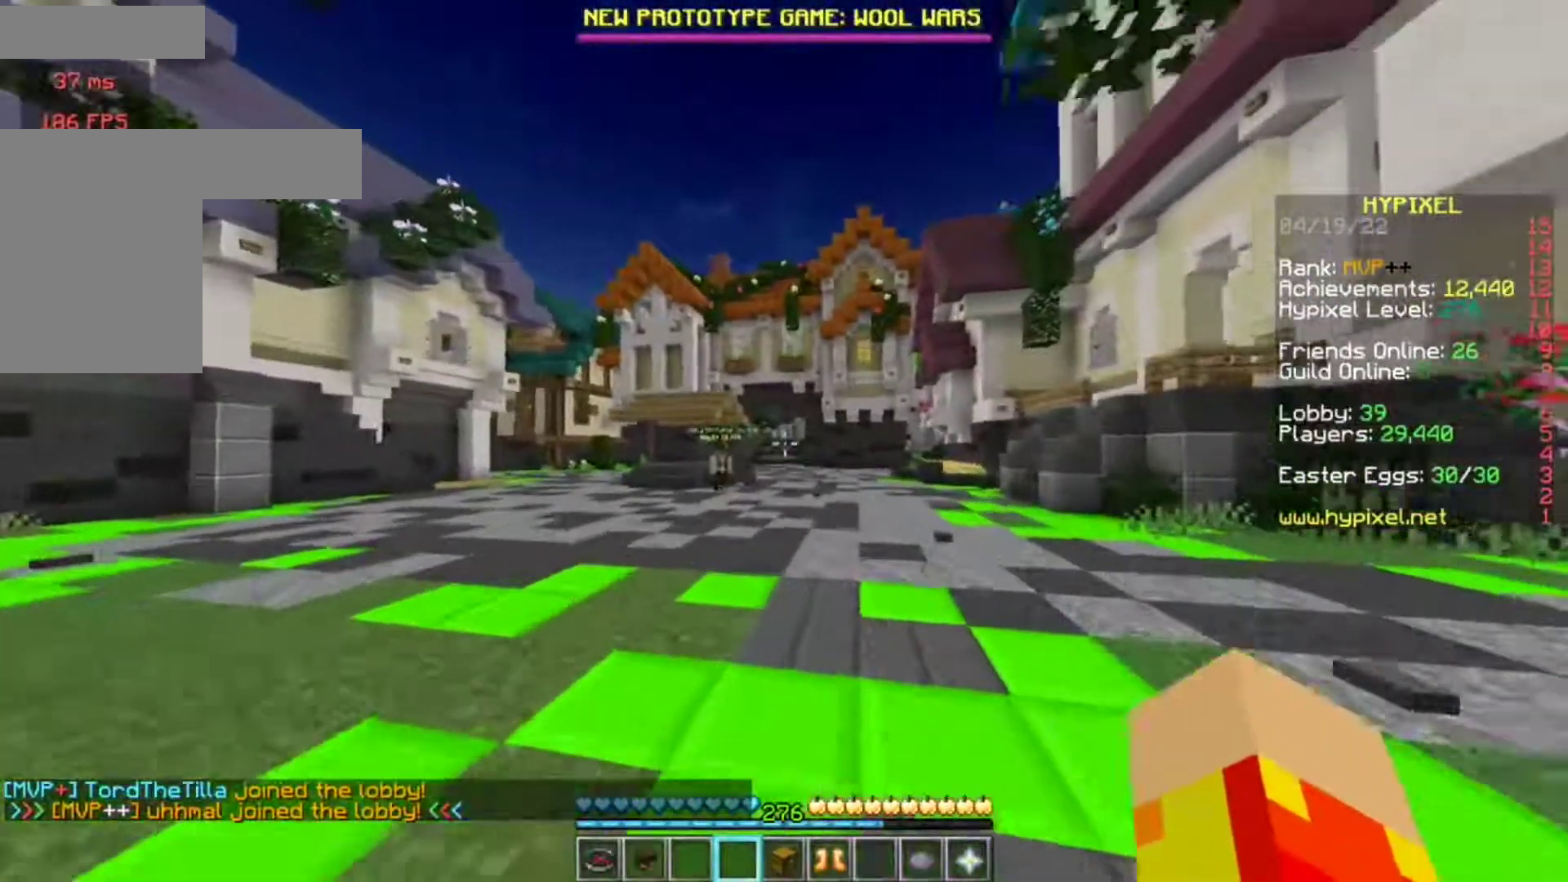
{"keys": [], "mouse": [], "events": [[317, "w", "up"]]}
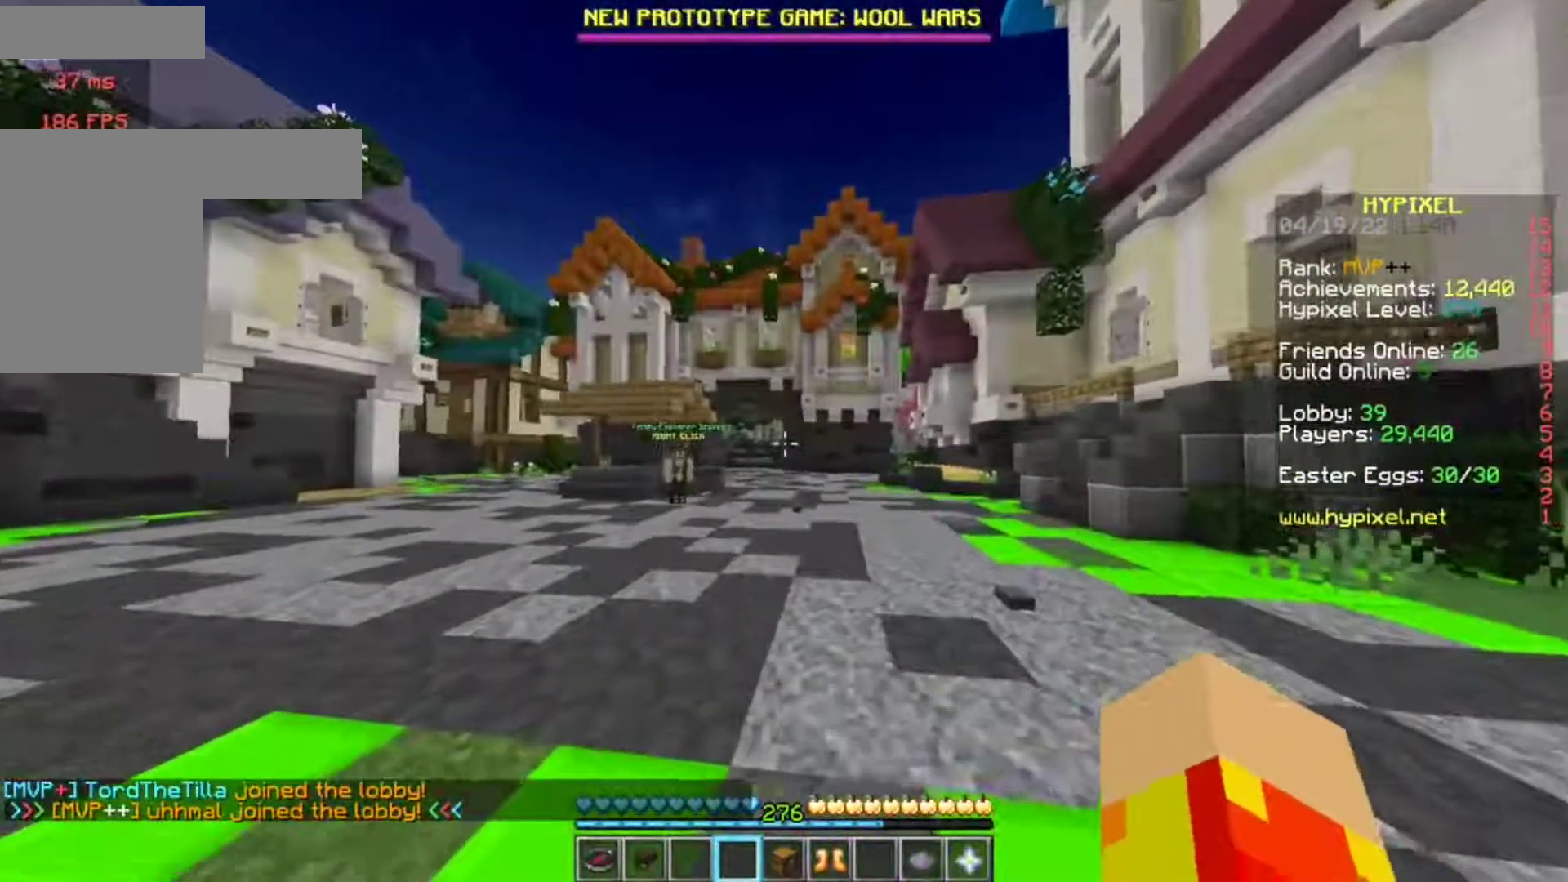
{"keys": [], "mouse": [], "events": []}
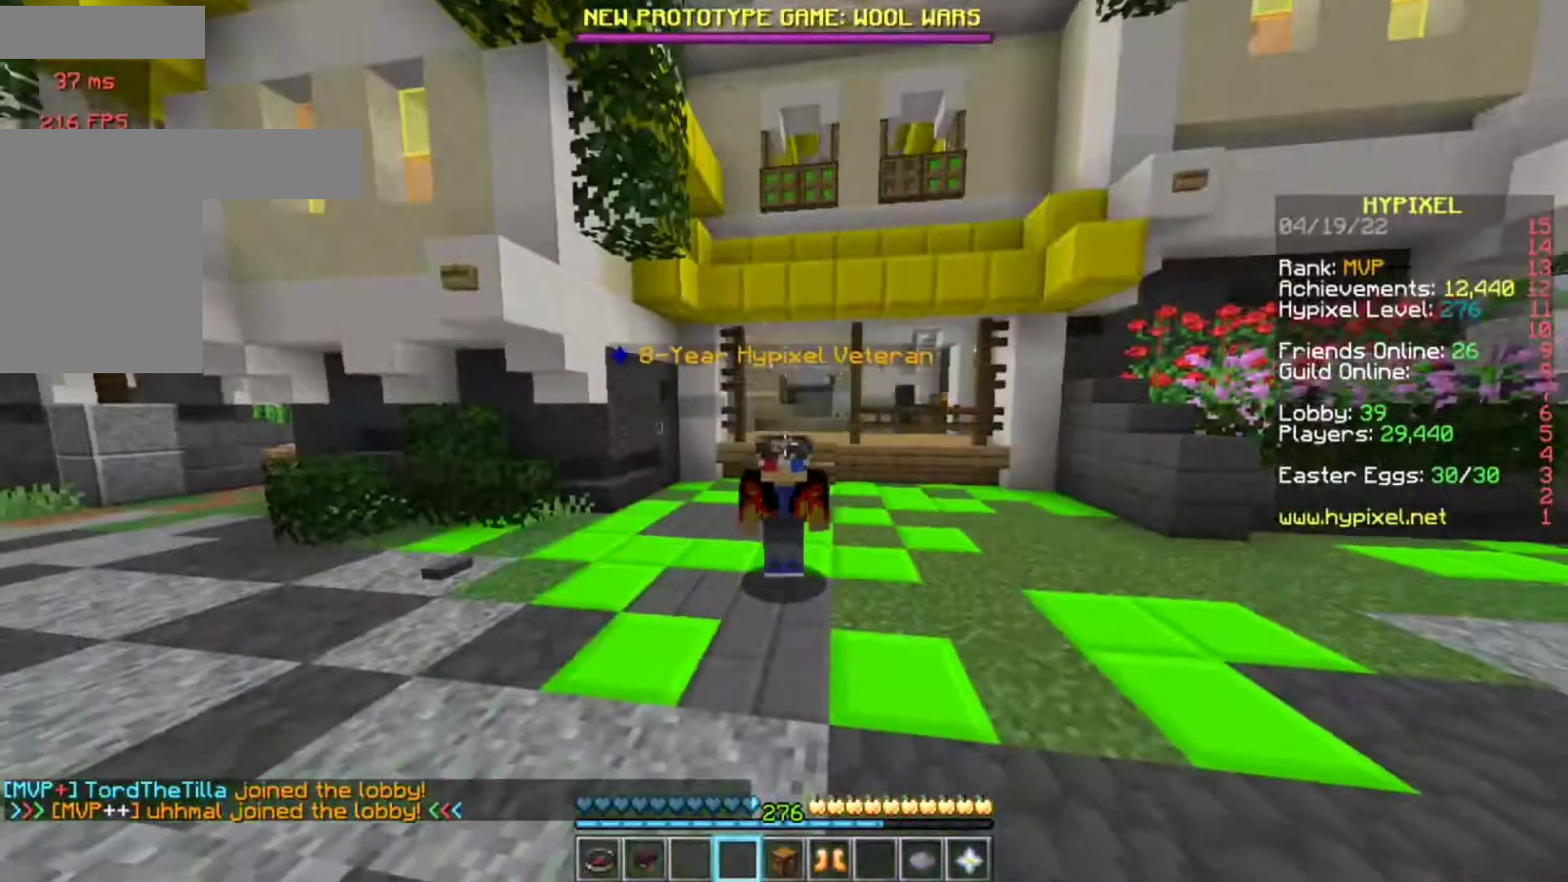
{"keys": [], "mouse": ["left"], "events": [[117, "mouse_left", "down"]]}
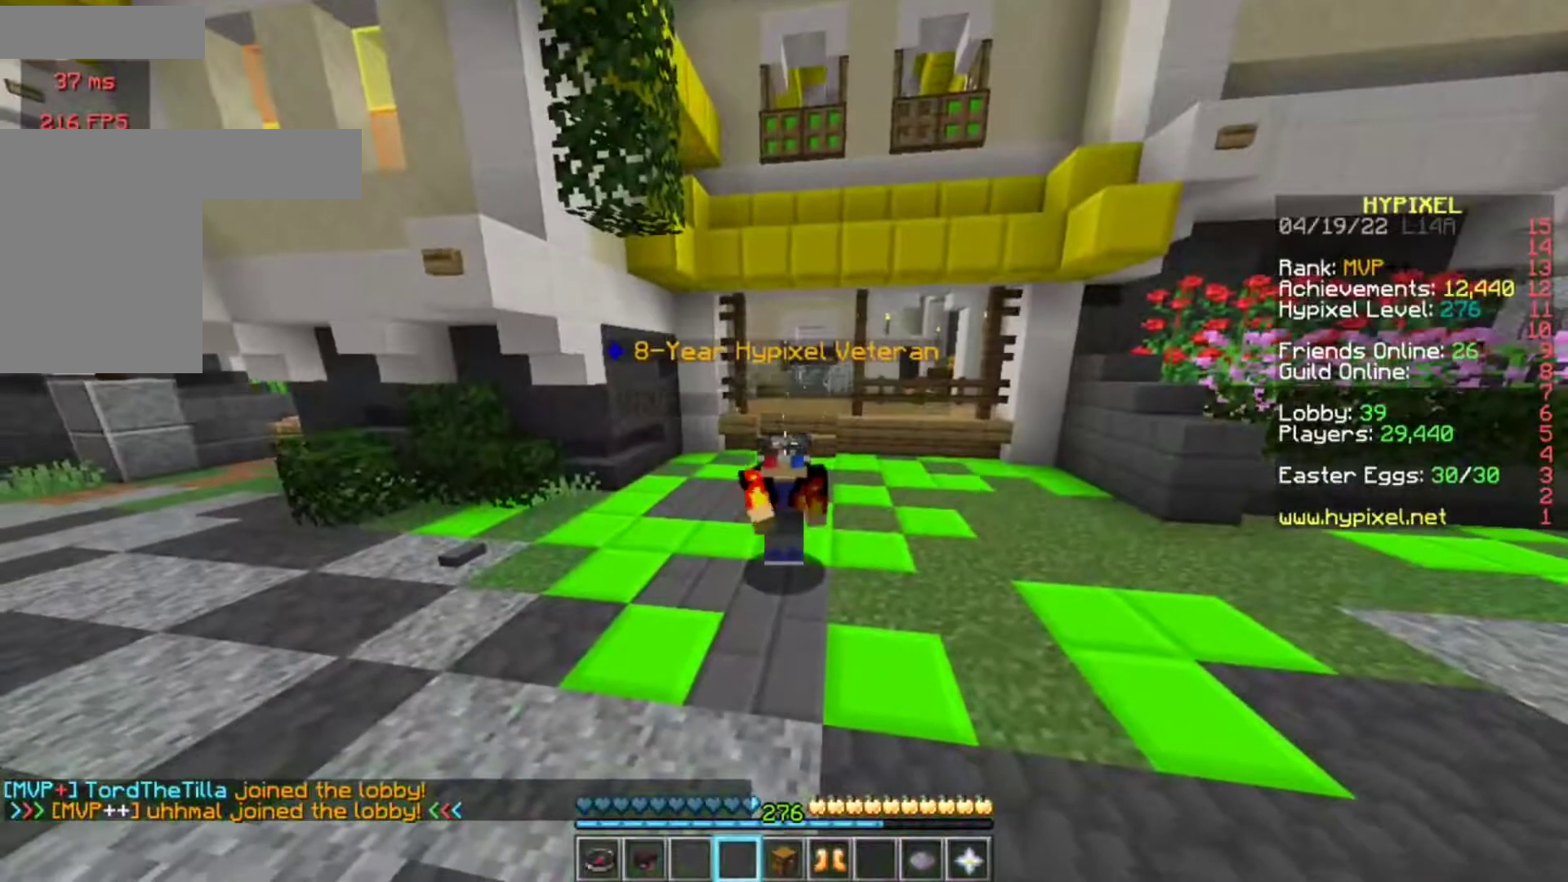
{"keys": [], "mouse": ["left"], "events": [[100, "mouse_left", "up"], [183, "mouse_left", "down"], [317, "mouse_left", "up"], [350, "mouse_left", "down"]]}
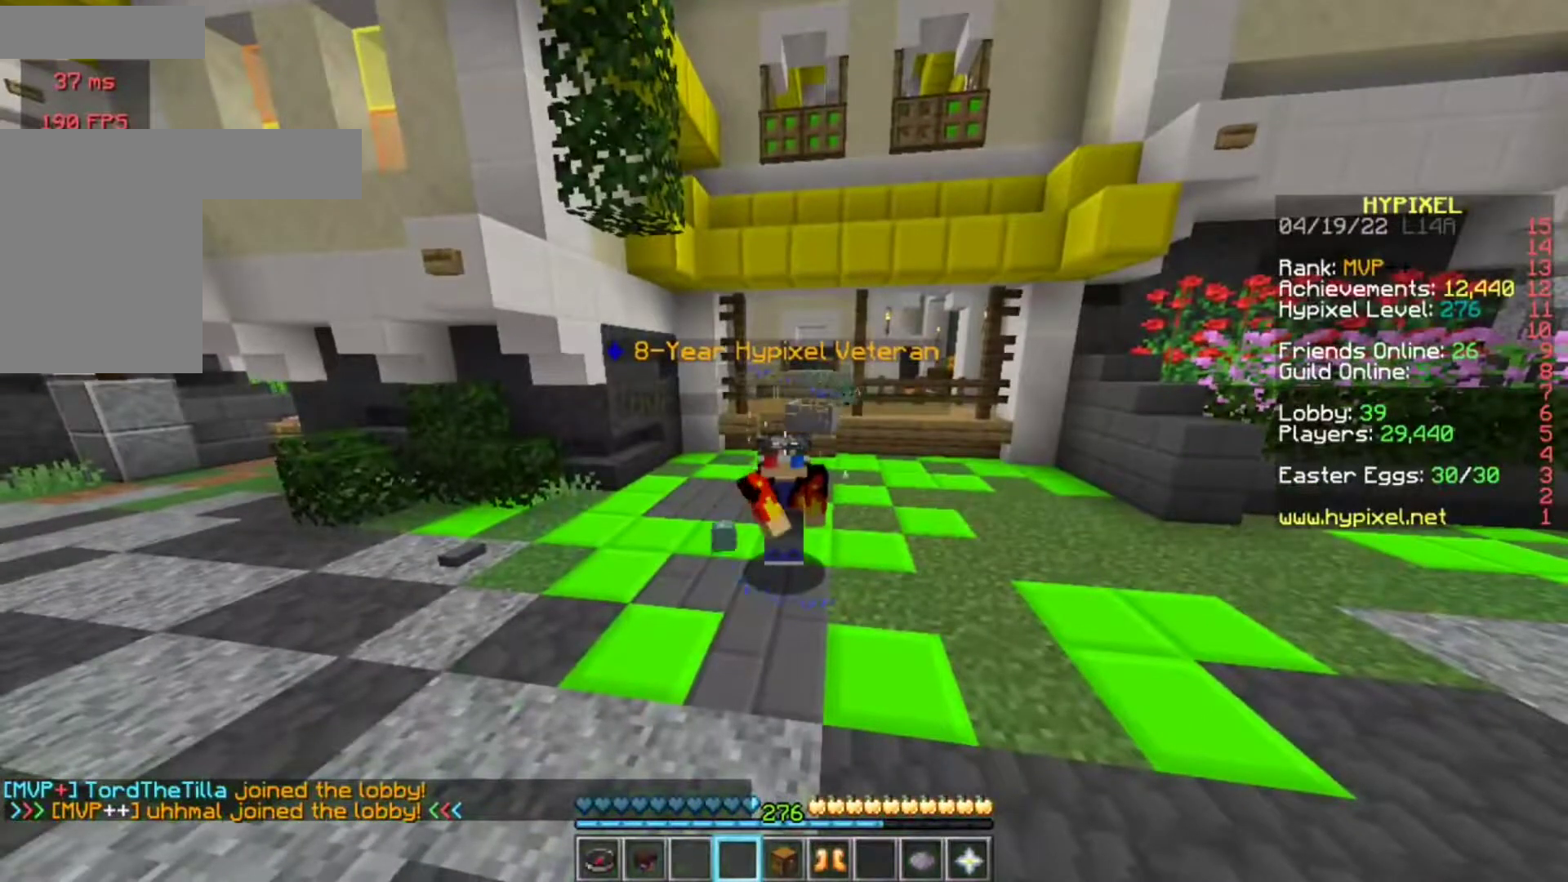
{"keys": [], "mouse": ["left"], "events": [[183, "mouse_left", "up"], [217, "mouse_left", "down"], [383, "mouse_left", "up"], [450, "mouse_left", "down"]]}